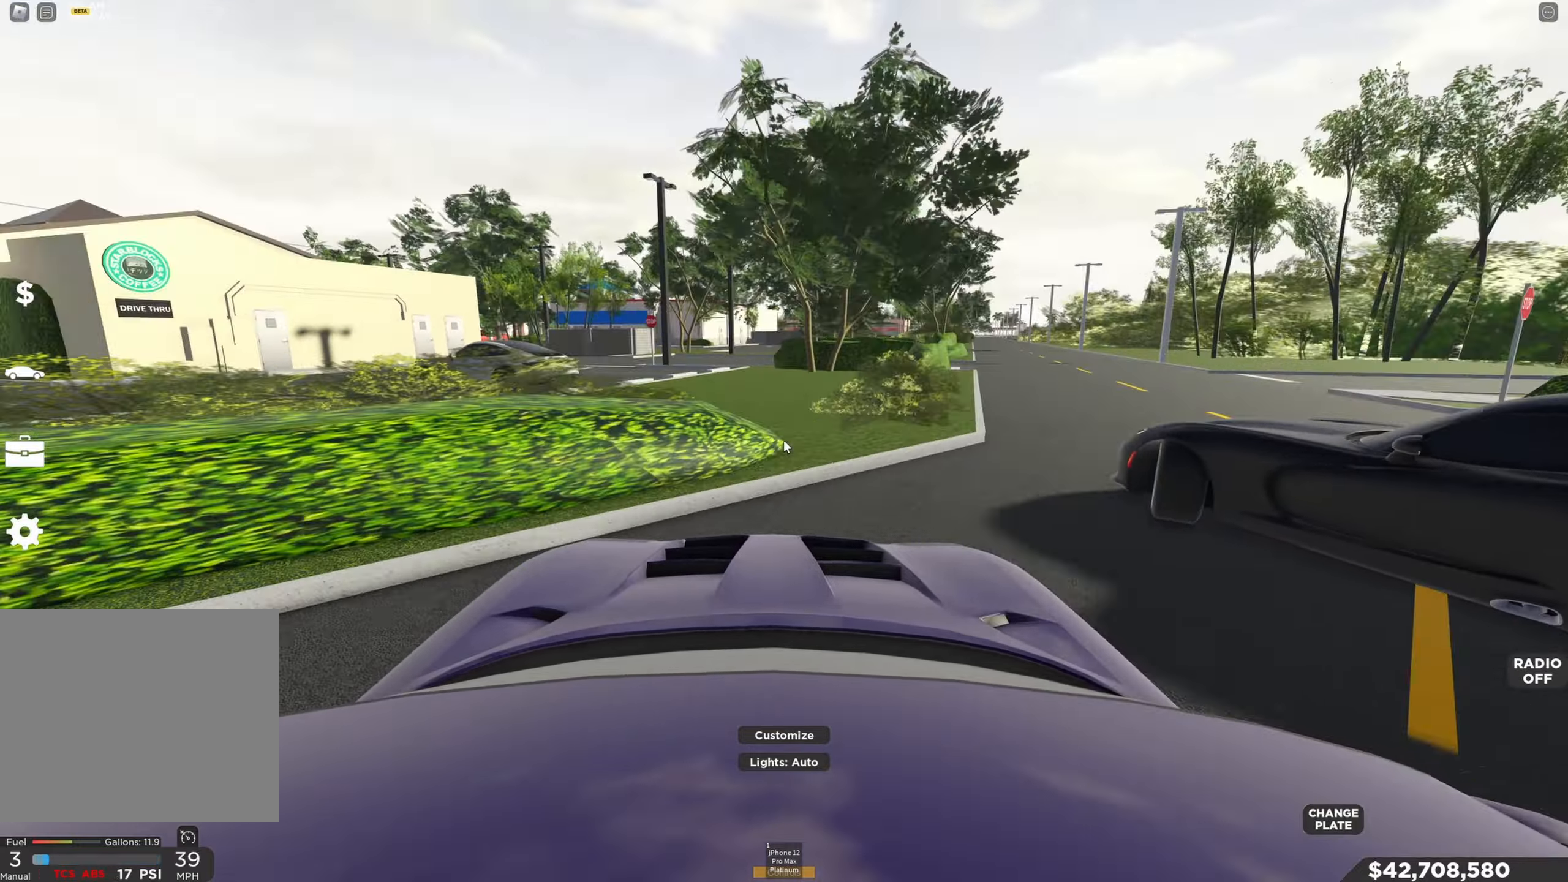
Gameplay with keyboard; each line is a JSON object with the keys held at the frame after it. "events" lists presses ("down") and releases ("up") of "a", "ctrl", "d", "e", "q", "s", "shift", "space" and "w" between this image and that frame as [ms after this image, input, new state], when the widget could be followed in between. No other keys are recorded. Mouse input is not recorded.
{"keys": ["d", "w"], "events": [[200, "d", "up"], [267, "d", "down"]]}
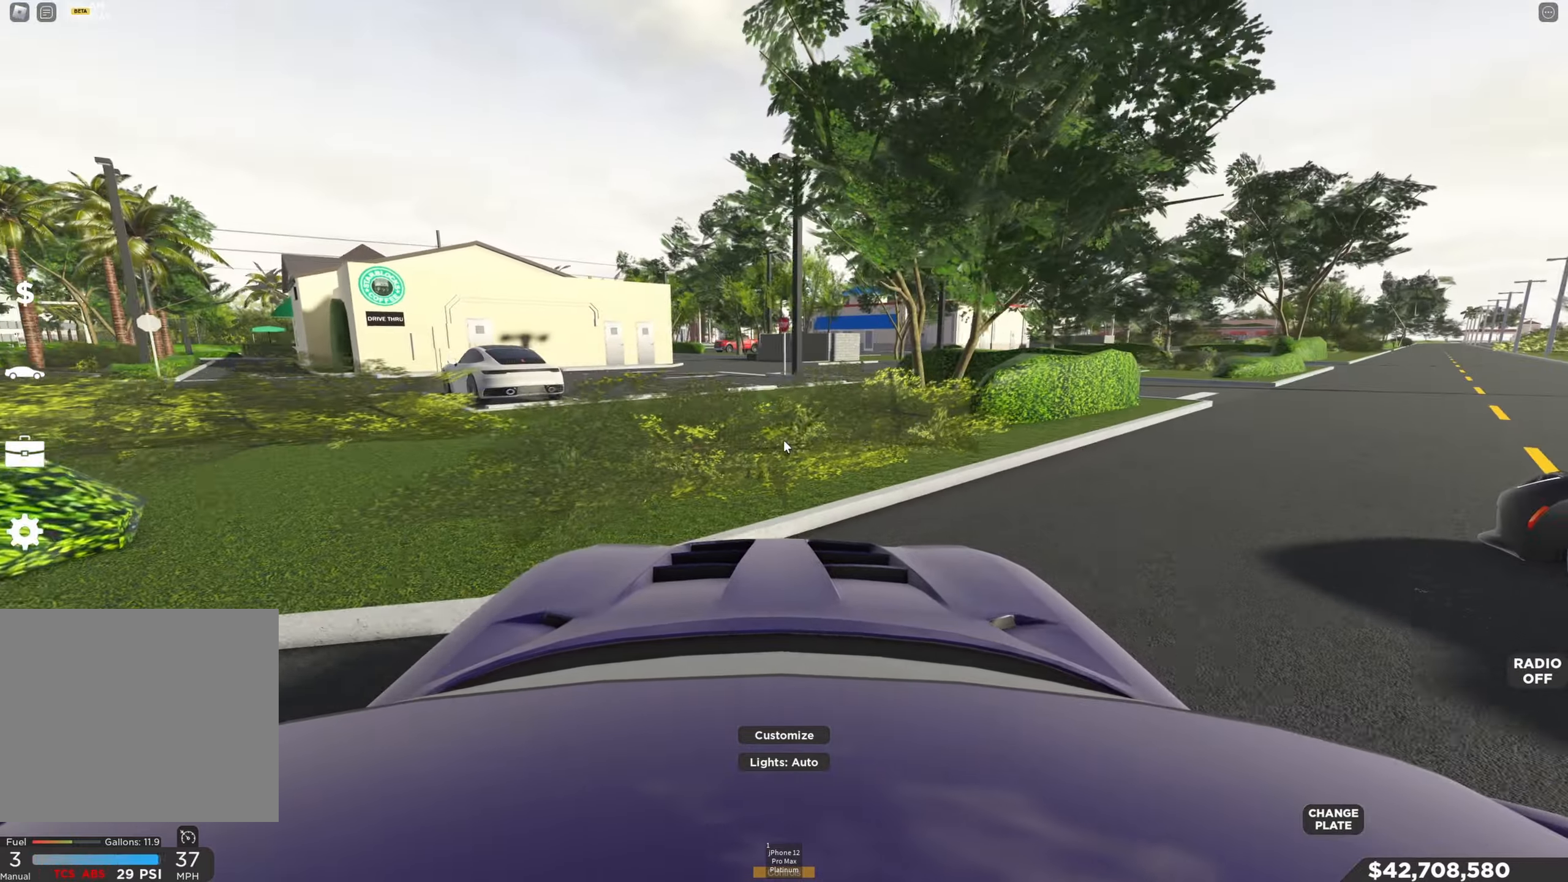
{"keys": ["d", "w"], "events": [[50, "d", "up"], [167, "d", "down"], [333, "d", "up"], [417, "d", "down"]]}
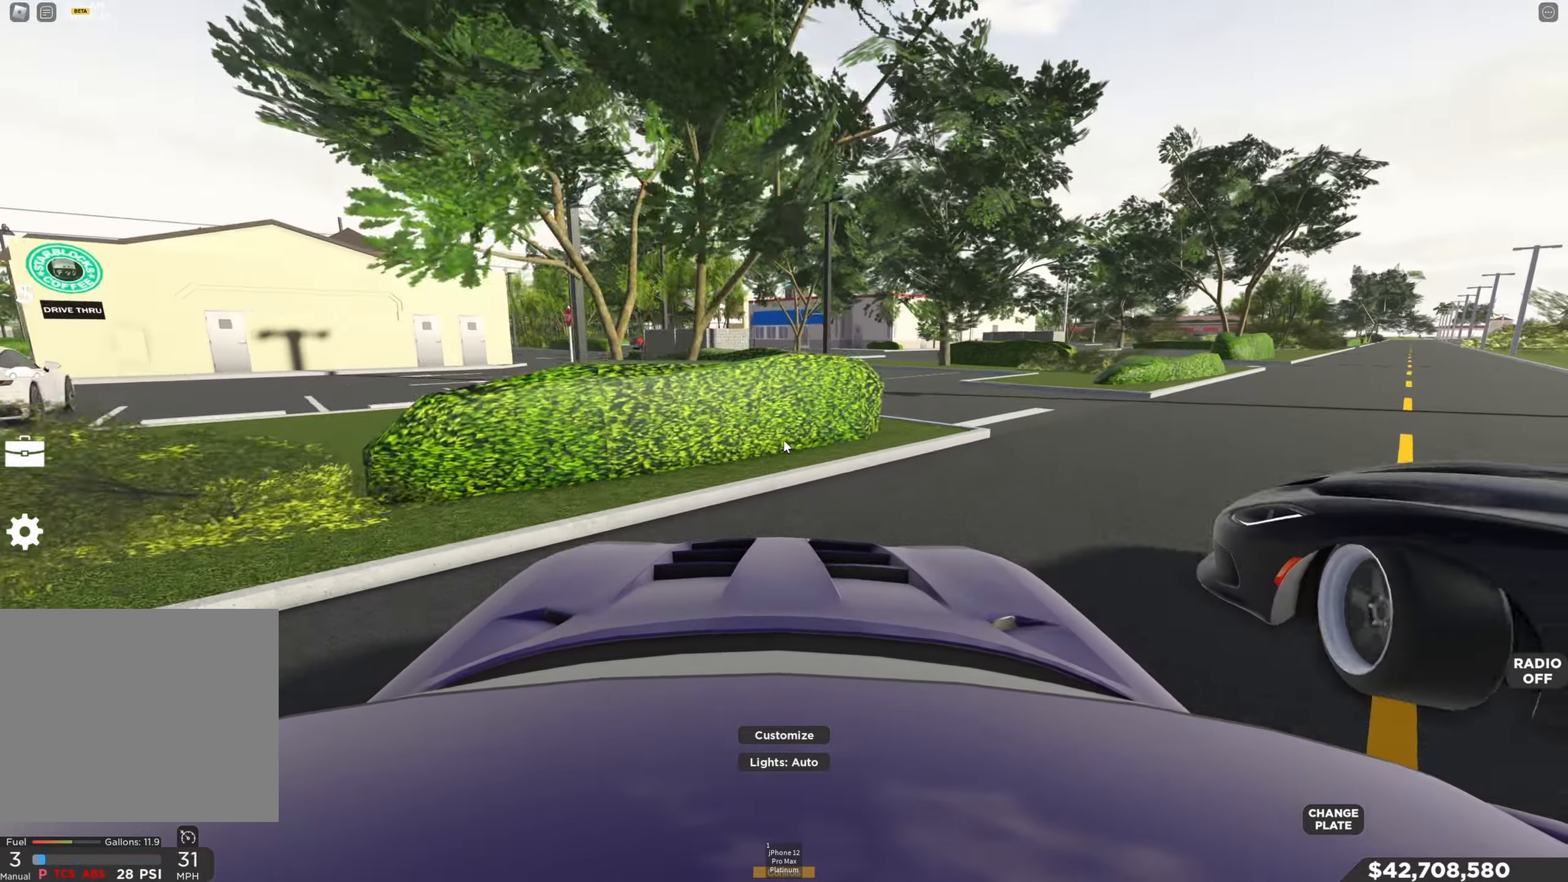
{"keys": ["w"], "events": [[33, "d", "up"], [83, "a", "down"], [283, "a", "up"], [317, "d", "down"], [483, "d", "up"]]}
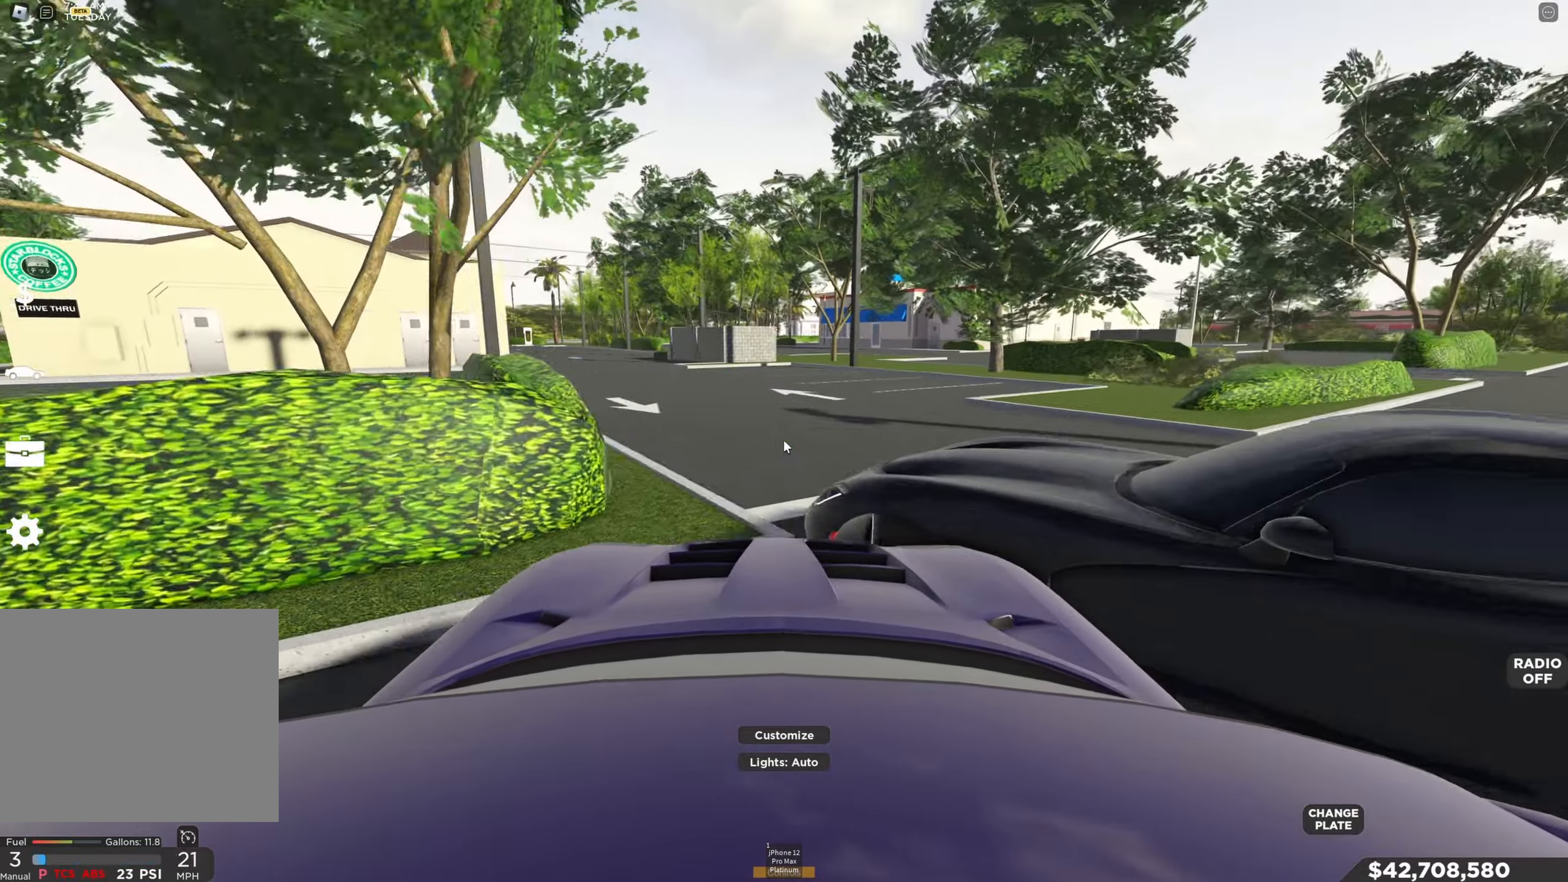
{"keys": ["w"], "events": [[133, "a", "down"], [283, "a", "up"], [367, "a", "down"], [450, "a", "up"]]}
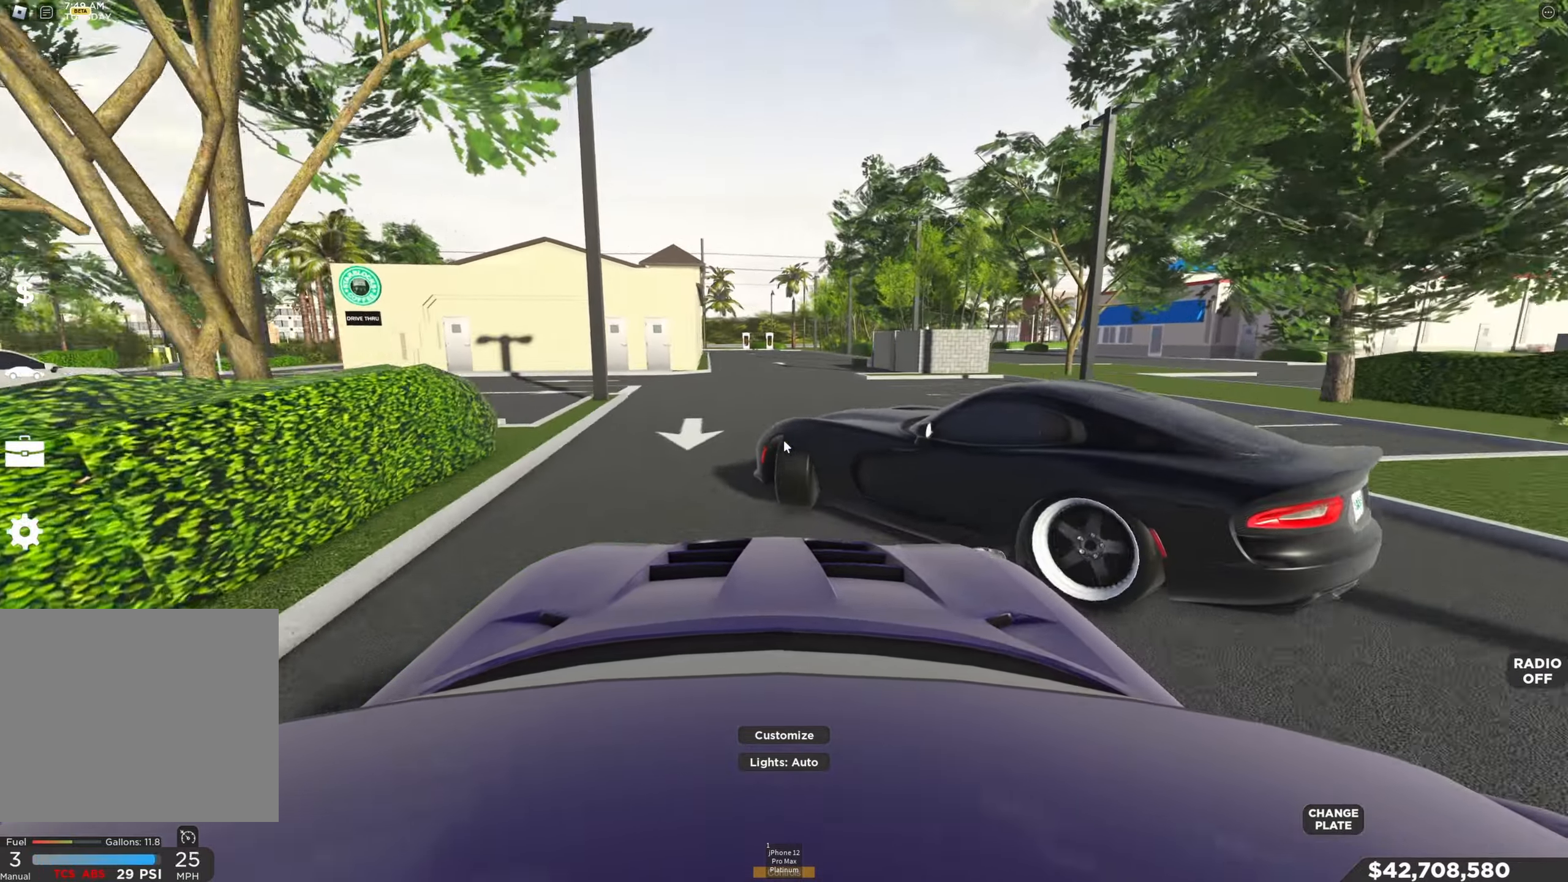
{"keys": ["d", "w"], "events": [[50, "shift", "down"], [83, "e", "down"], [133, "shift", "up"], [183, "e", "up"], [267, "d", "down"], [383, "d", "up"], [483, "d", "down"]]}
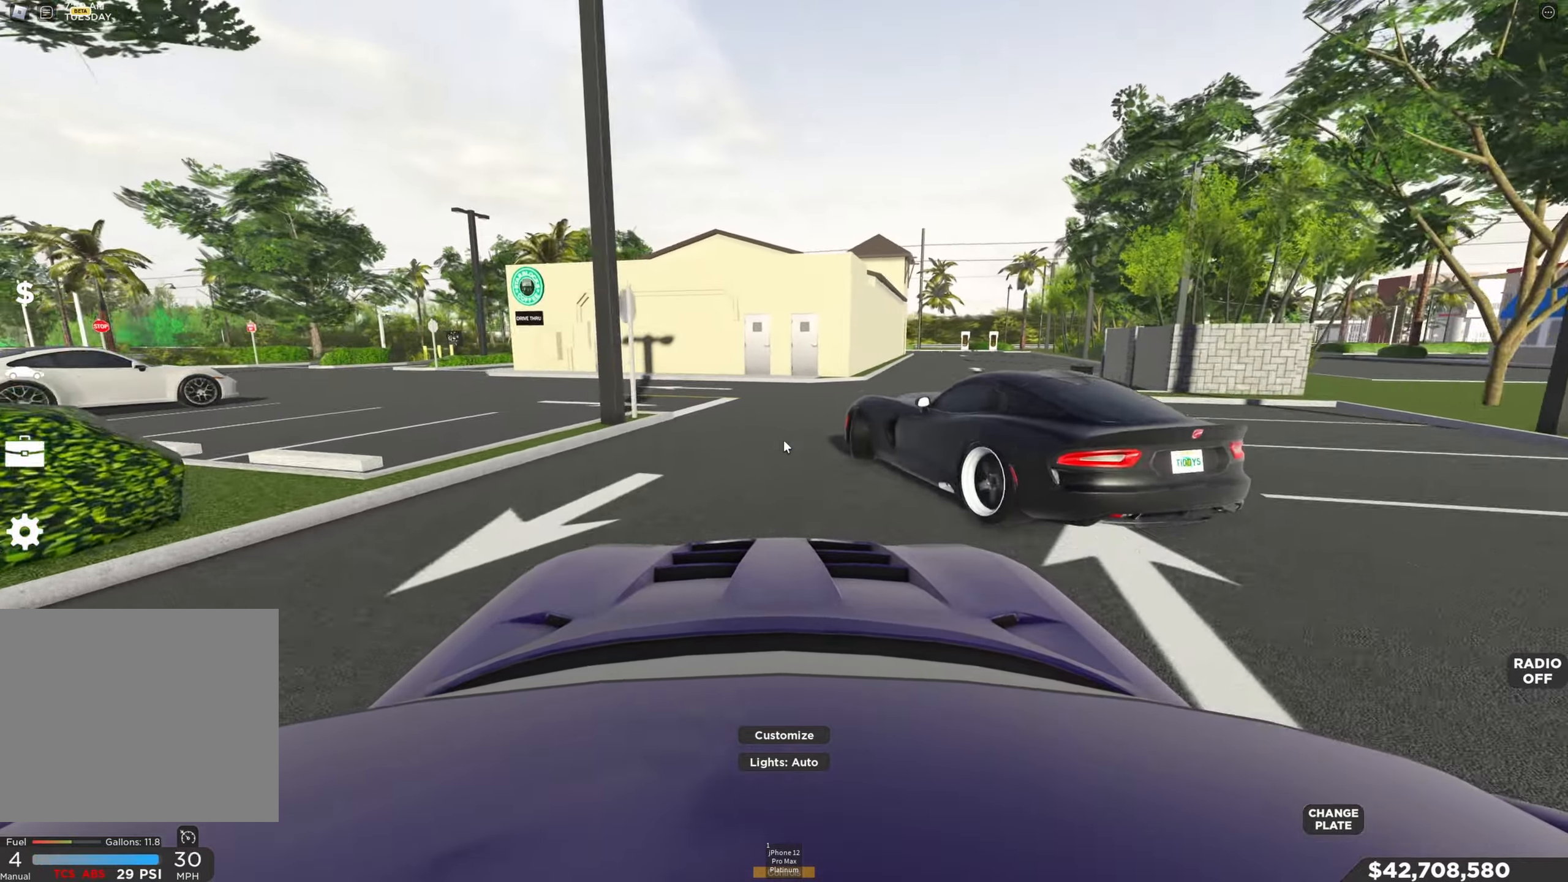
{"keys": ["d", "w"], "events": [[117, "d", "up"], [267, "d", "down"], [417, "d", "up"], [467, "d", "down"]]}
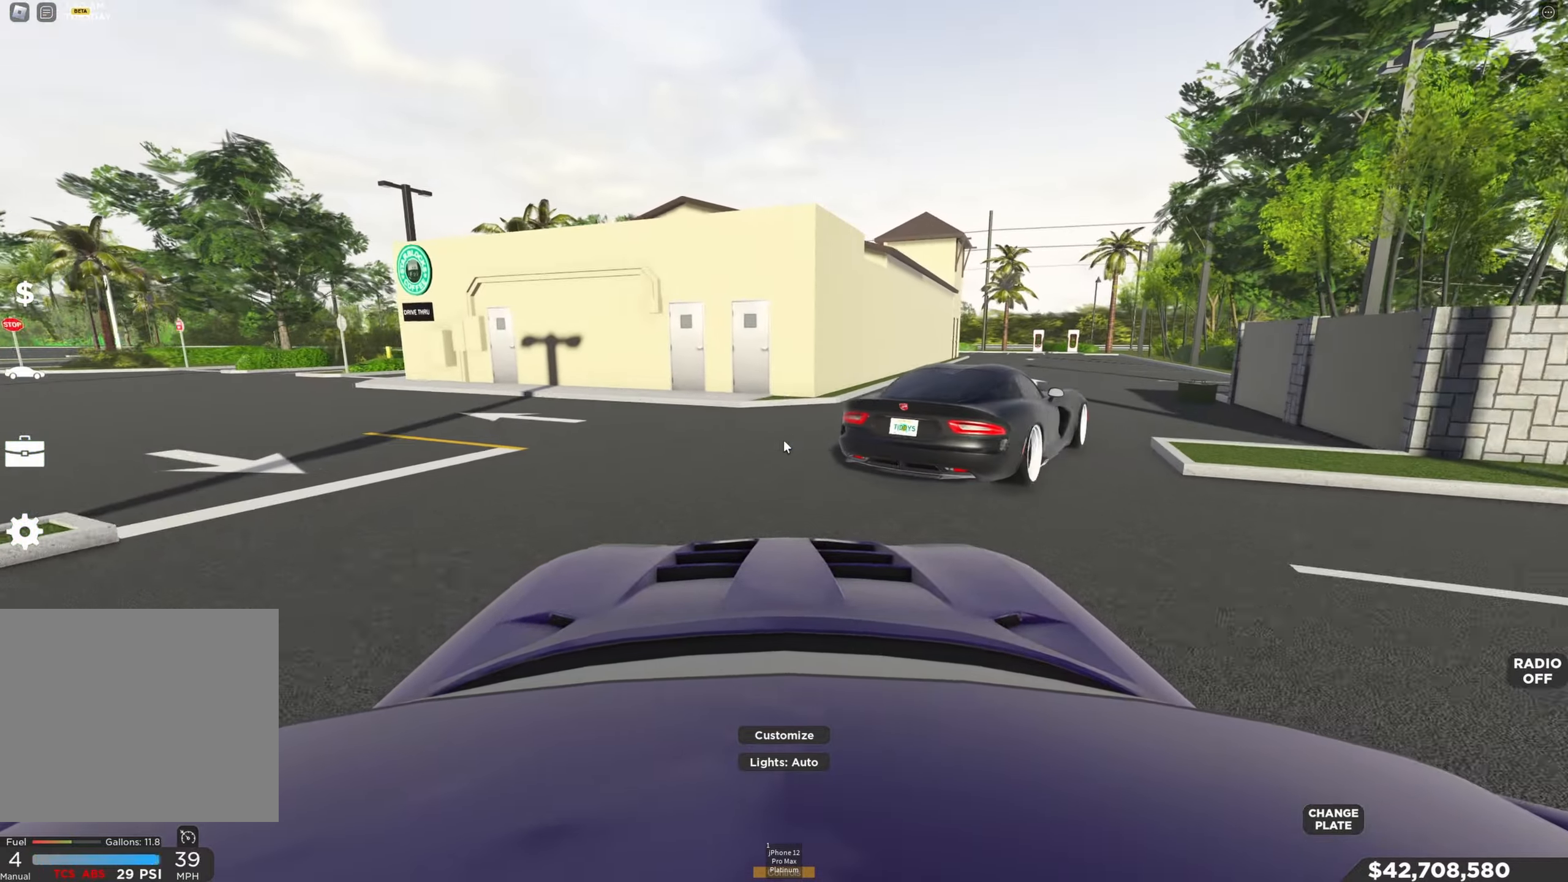
{"keys": ["w"], "events": [[67, "shift", "down"], [167, "shift", "up"], [217, "d", "up"], [300, "d", "down"], [400, "d", "up"]]}
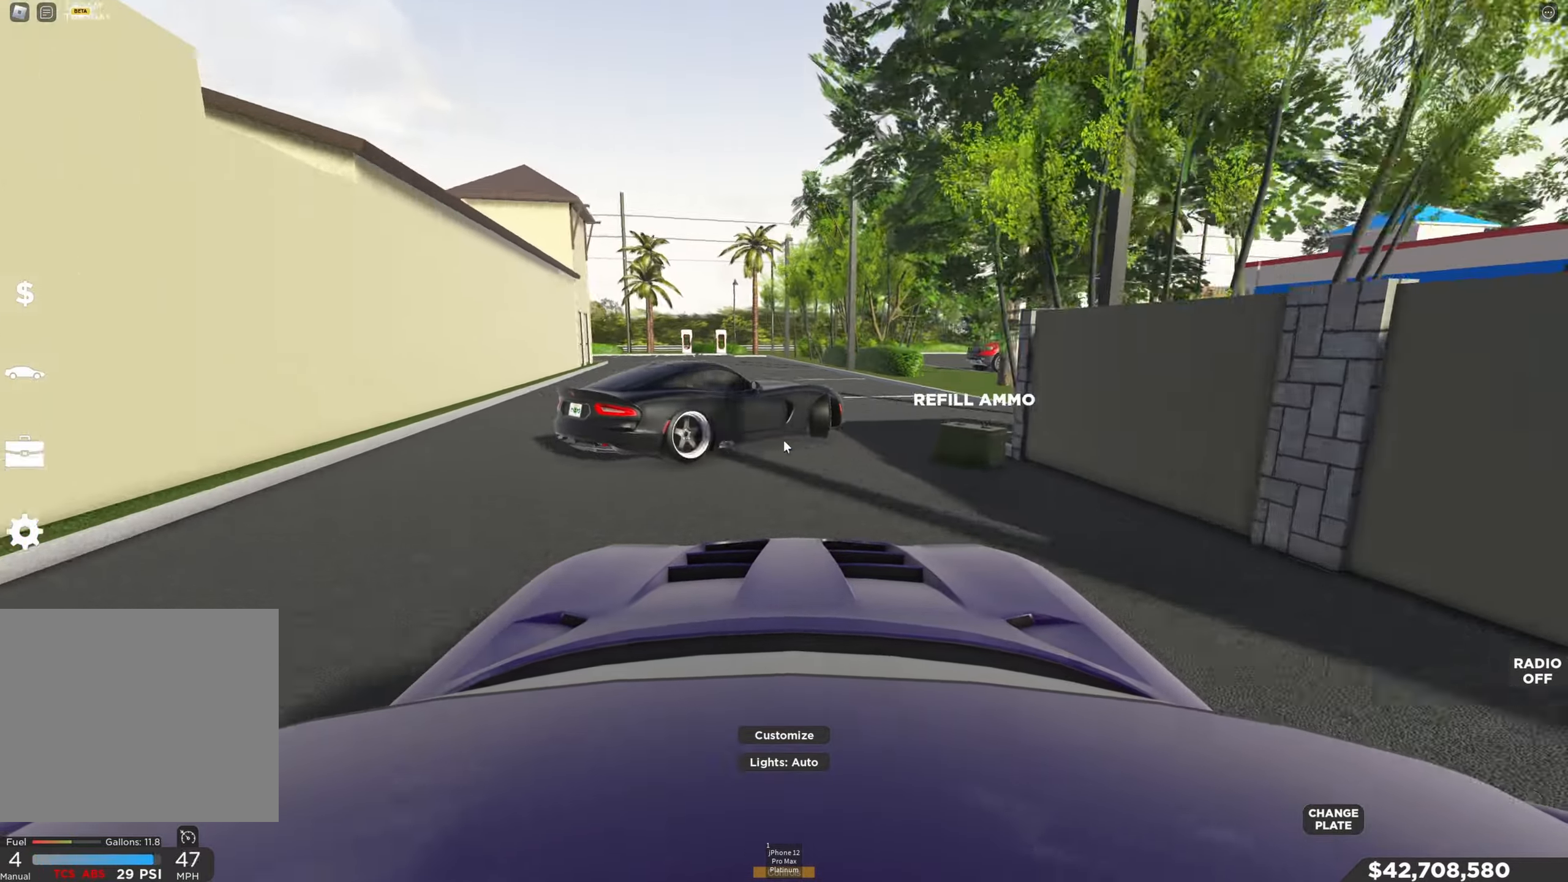
{"keys": ["a", "w"], "events": [[50, "a", "down"], [184, "shift", "down"], [284, "shift", "up"], [367, "shift", "down"], [450, "shift", "up"]]}
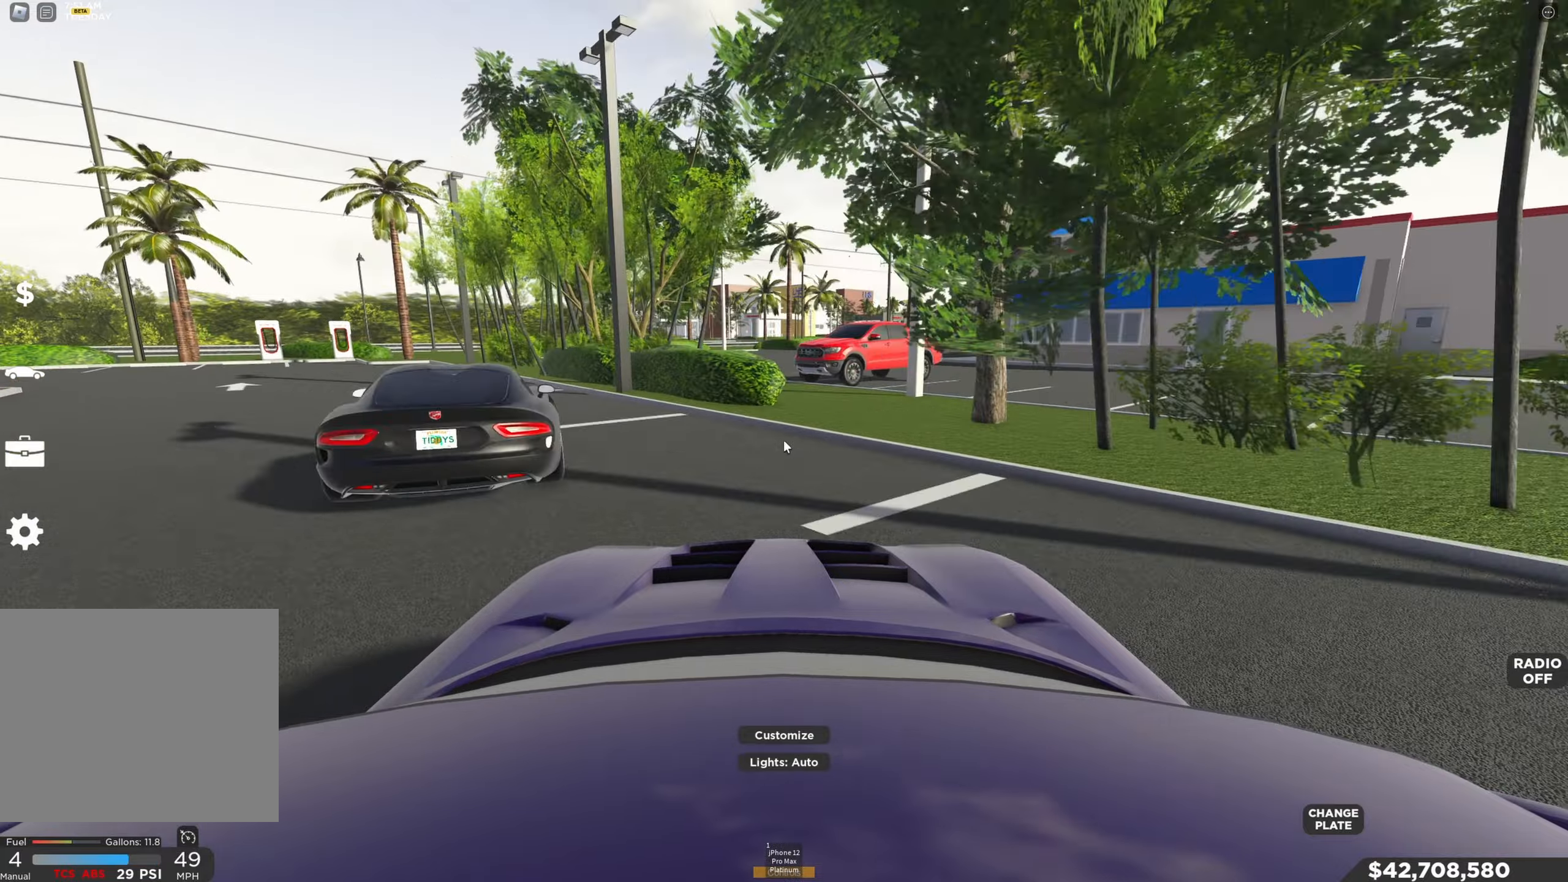
{"keys": [], "events": [[67, "a", "up"], [300, "d", "down"], [350, "w", "up"], [400, "d", "up"]]}
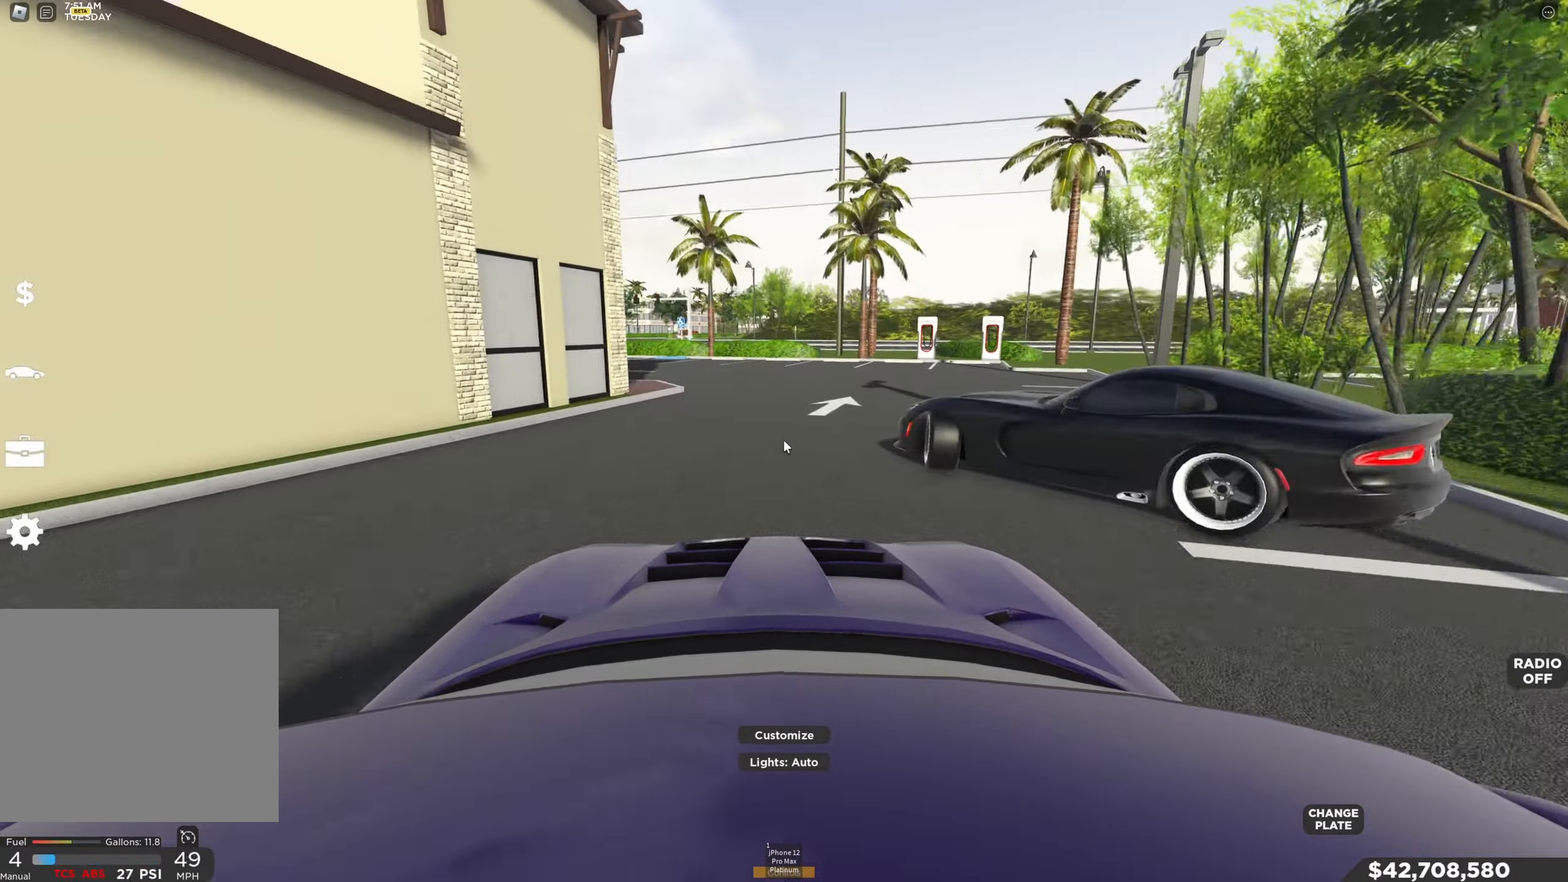
{"keys": [], "events": [[67, "s", "down"], [234, "s", "up"]]}
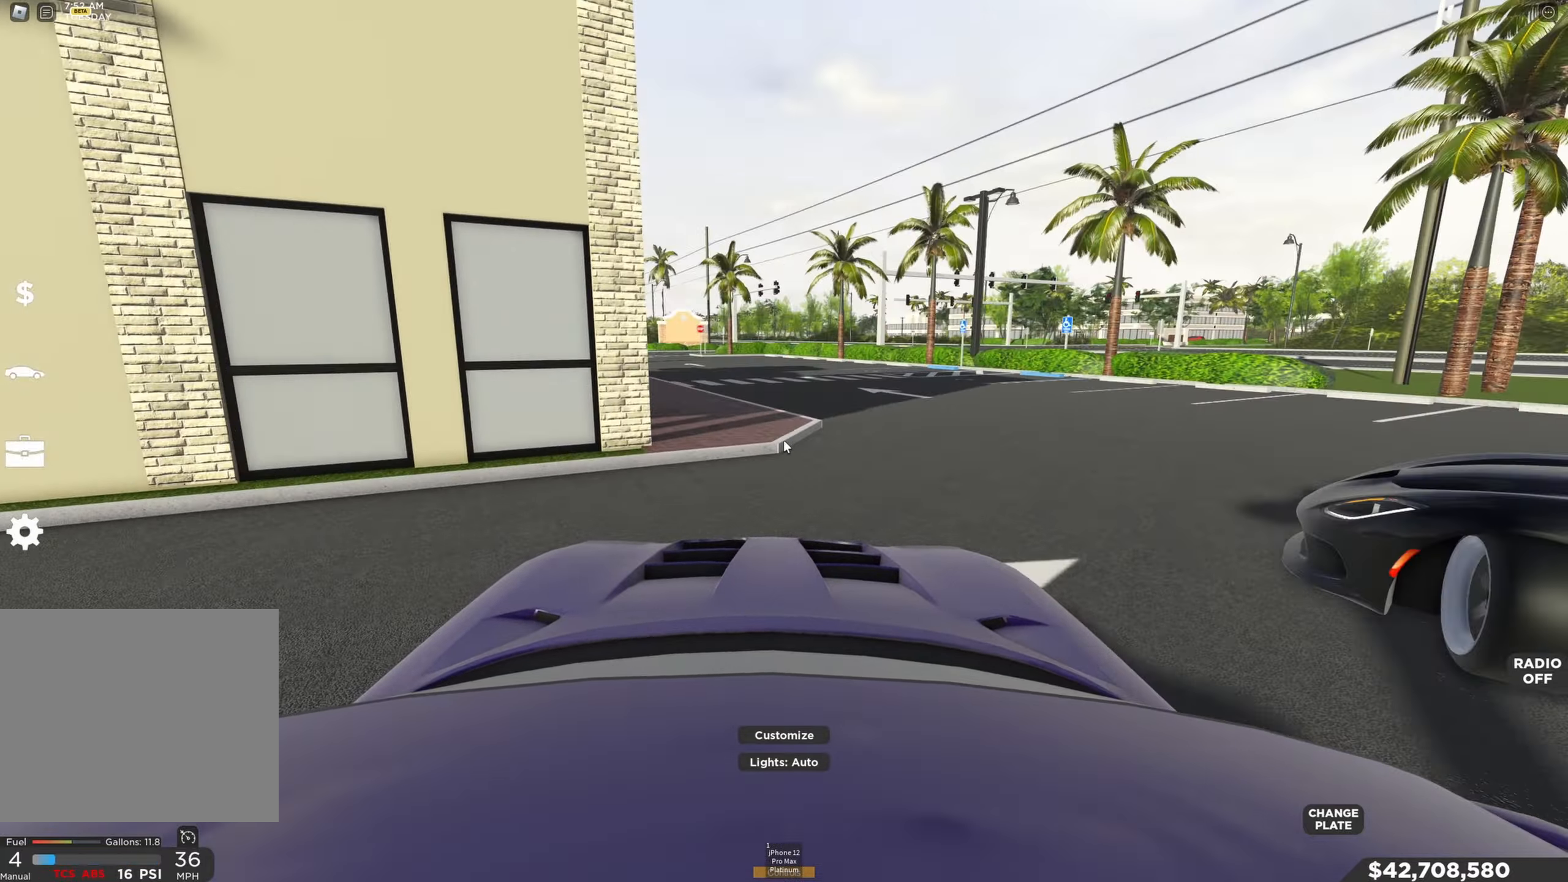
{"keys": ["d", "w"], "events": [[84, "d", "down"], [117, "w", "down"], [284, "d", "up"], [350, "d", "down"]]}
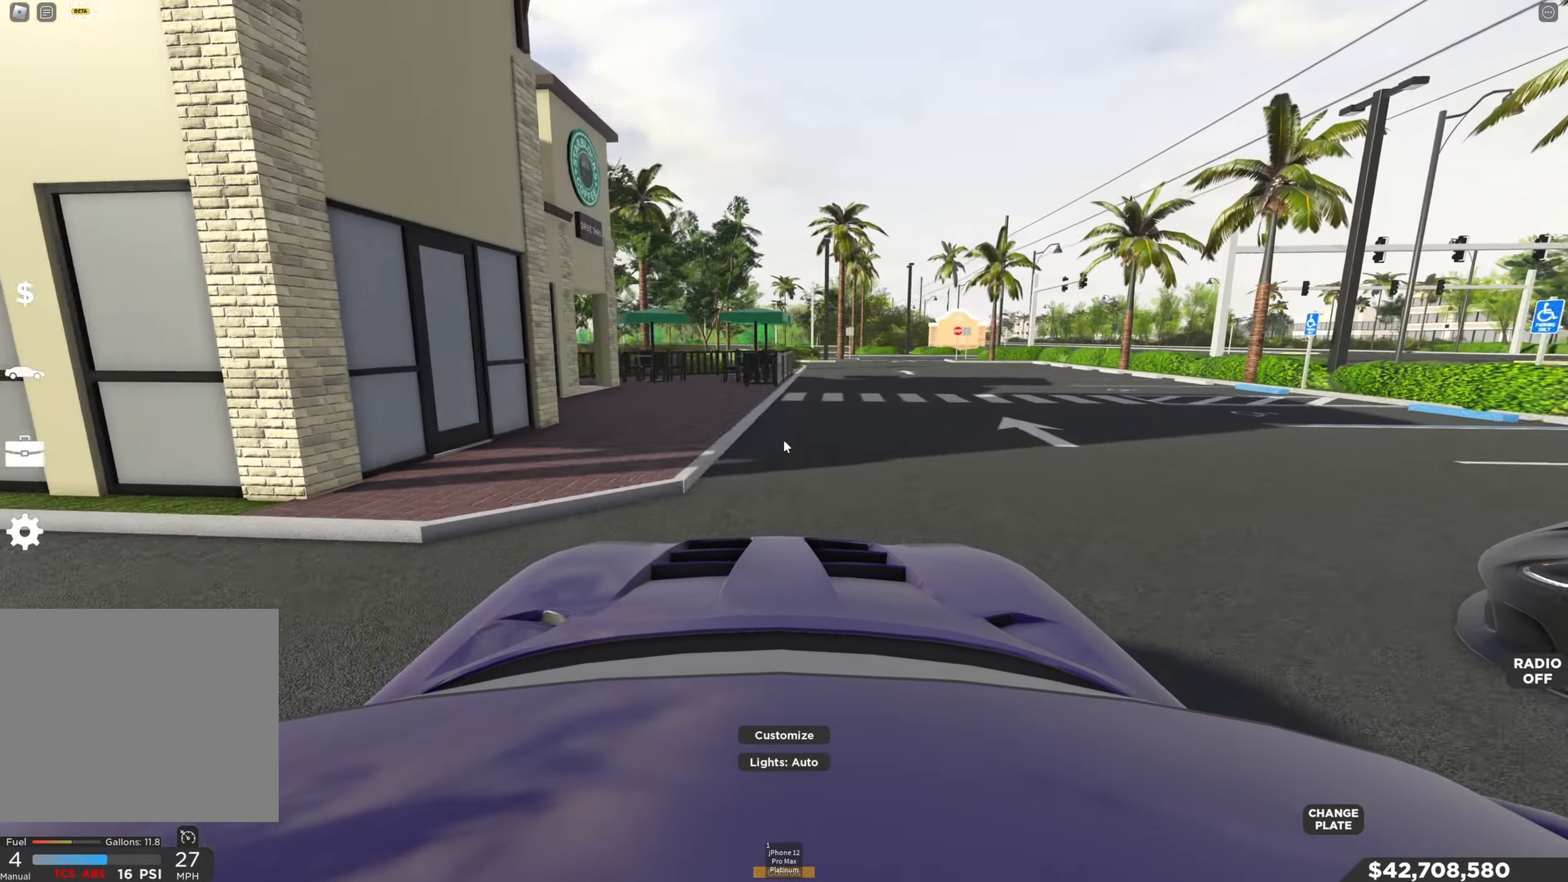
{"keys": ["w"], "events": [[34, "d", "up"], [184, "d", "down"], [267, "d", "up"], [284, "shift", "down"], [350, "e", "down"], [384, "shift", "up"], [450, "e", "up"]]}
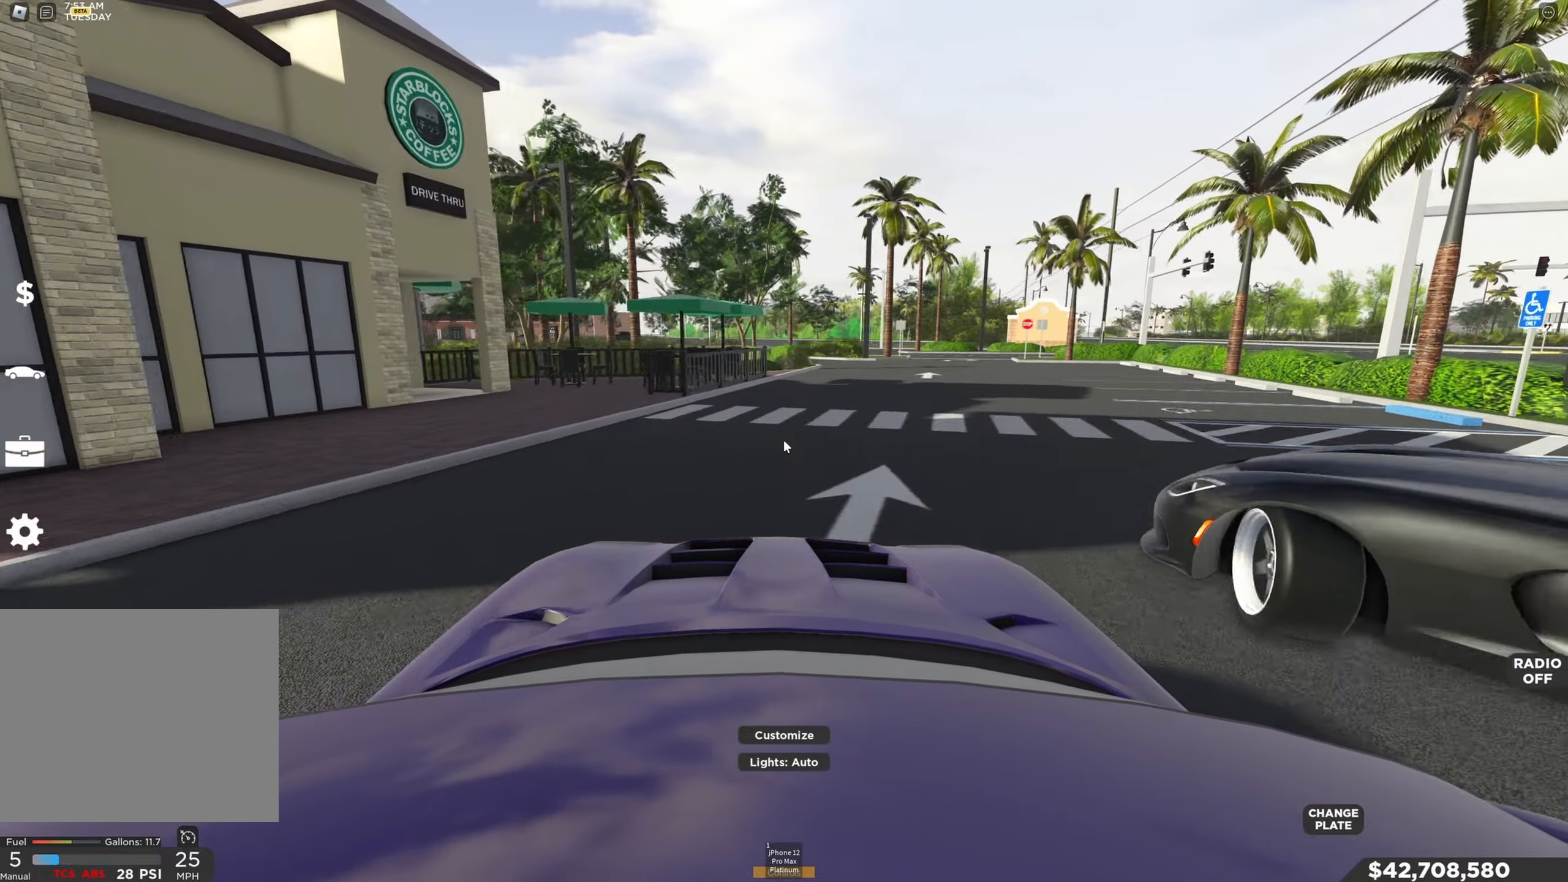
{"keys": ["w"], "events": [[67, "a", "down"], [184, "a", "up"]]}
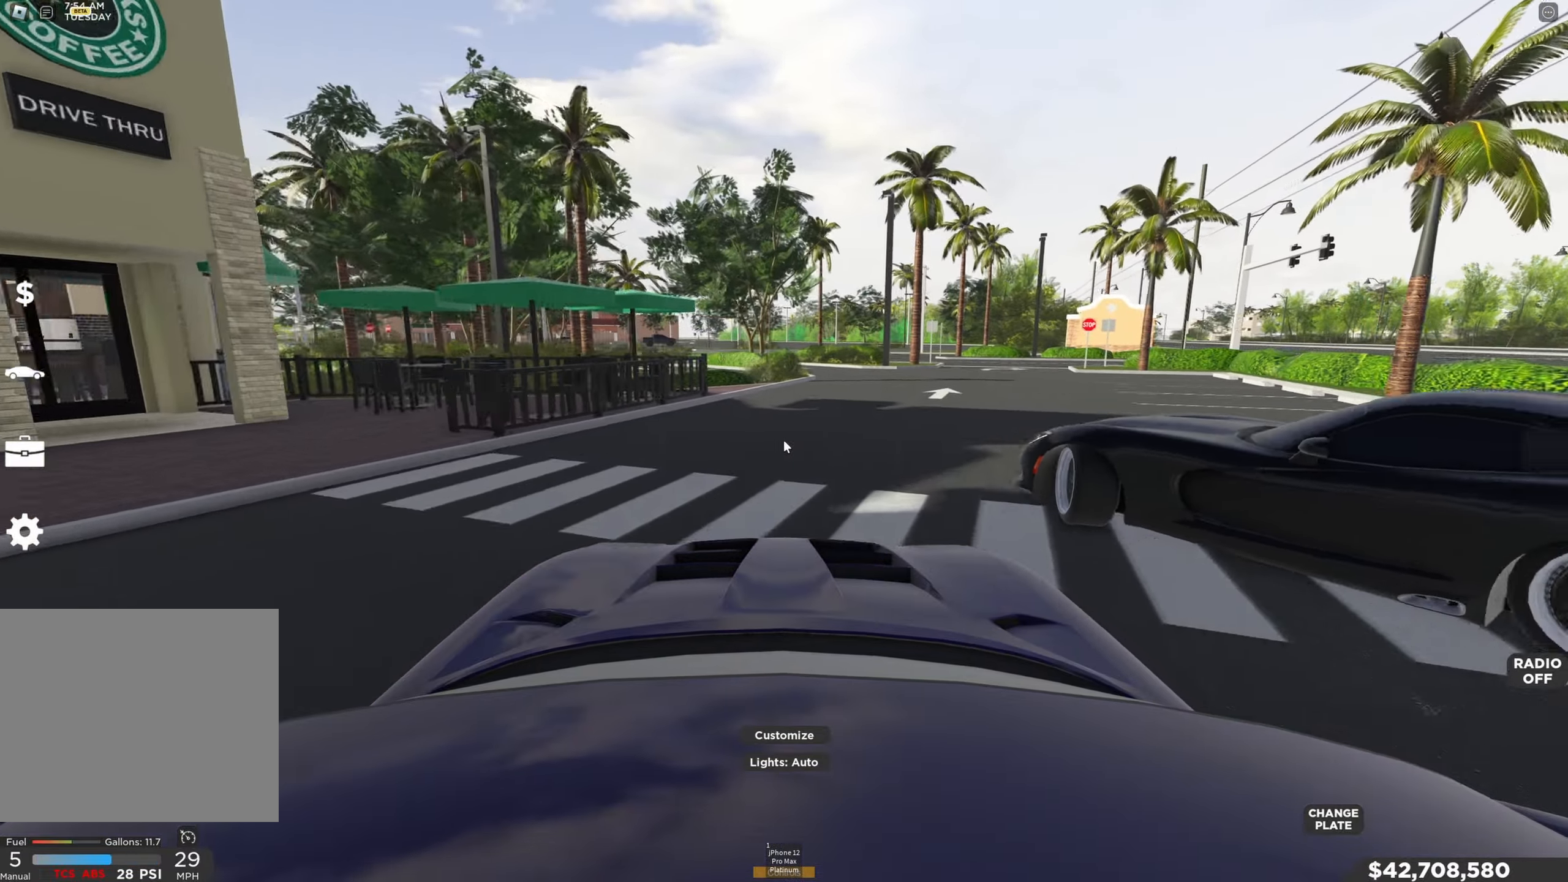
{"keys": ["d", "w"], "events": [[150, "q", "down"], [150, "shift", "down"], [250, "shift", "up"], [267, "q", "up"], [300, "a", "down"], [450, "a", "up"], [467, "d", "down"]]}
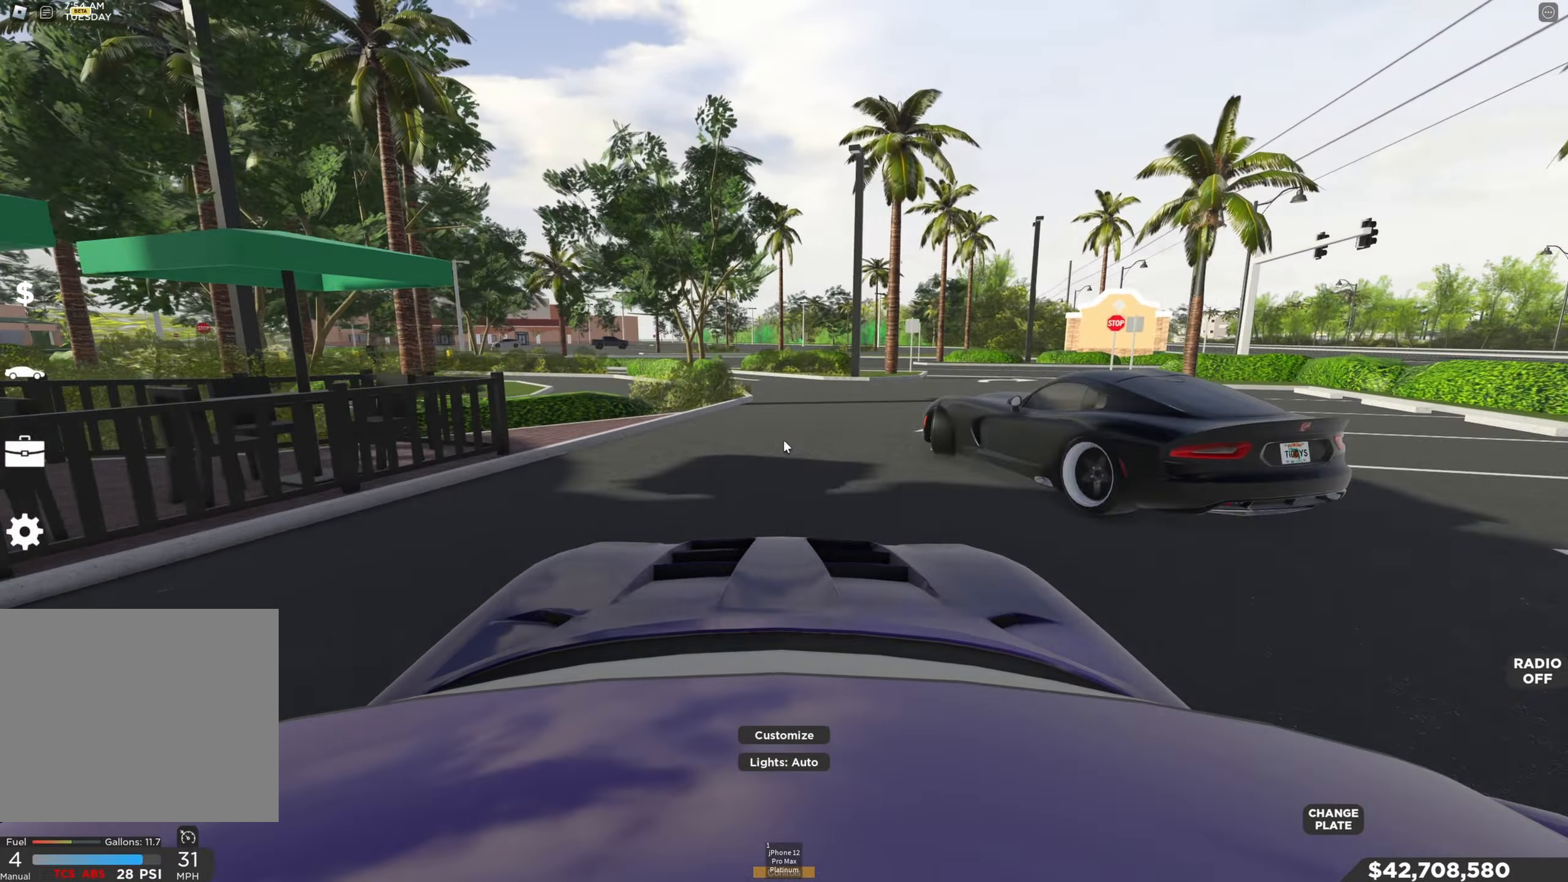
{"keys": ["w"], "events": [[134, "shift", "down"], [234, "shift", "up"], [350, "d", "up"]]}
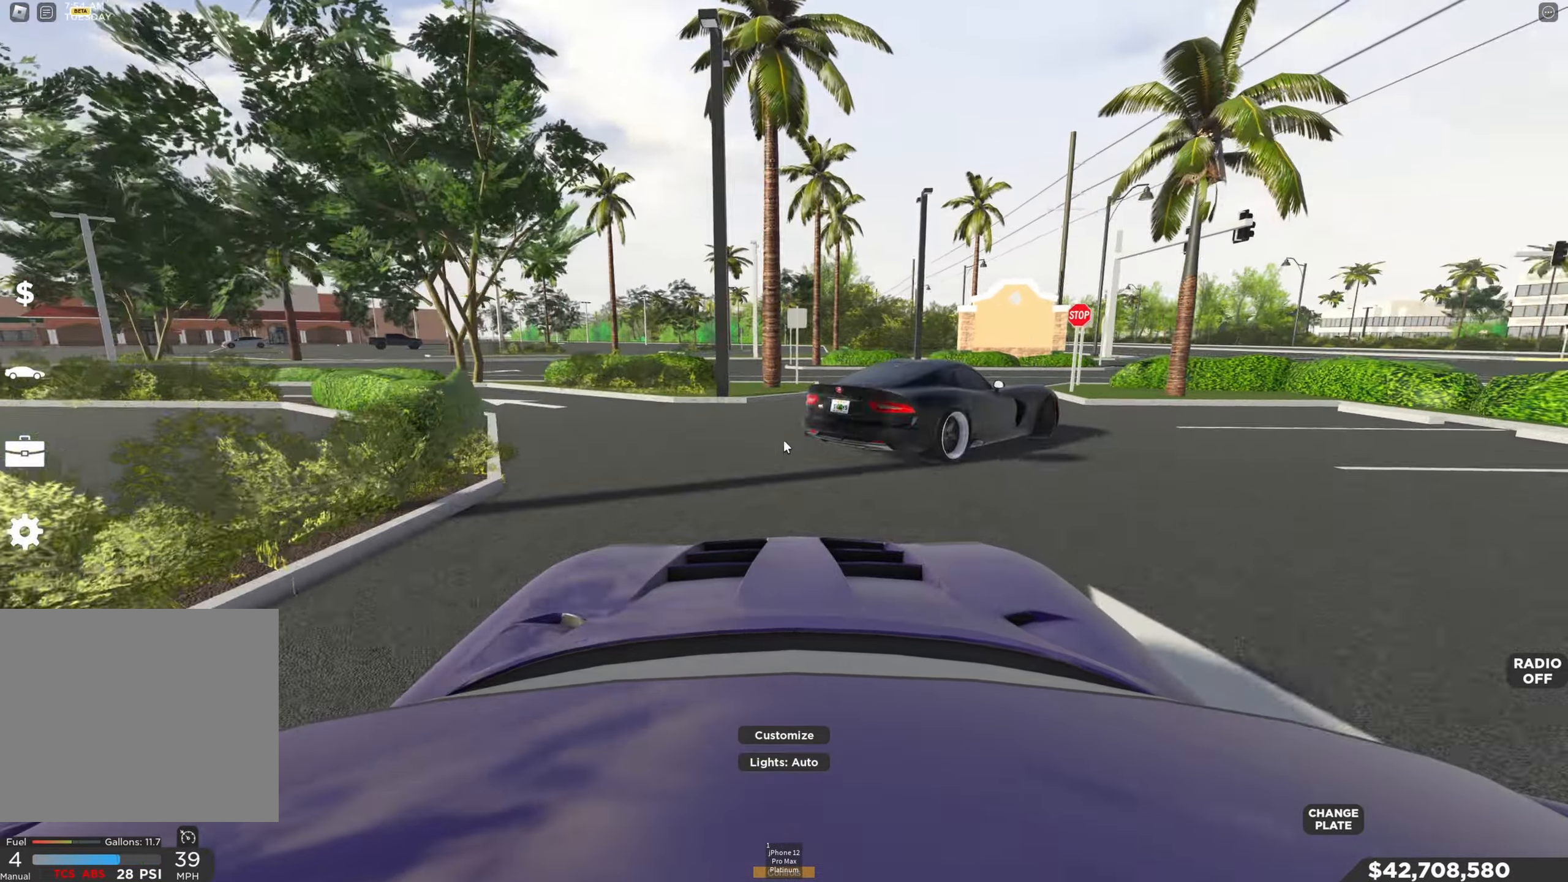
{"keys": ["w"], "events": [[217, "w", "up"], [434, "w", "down"]]}
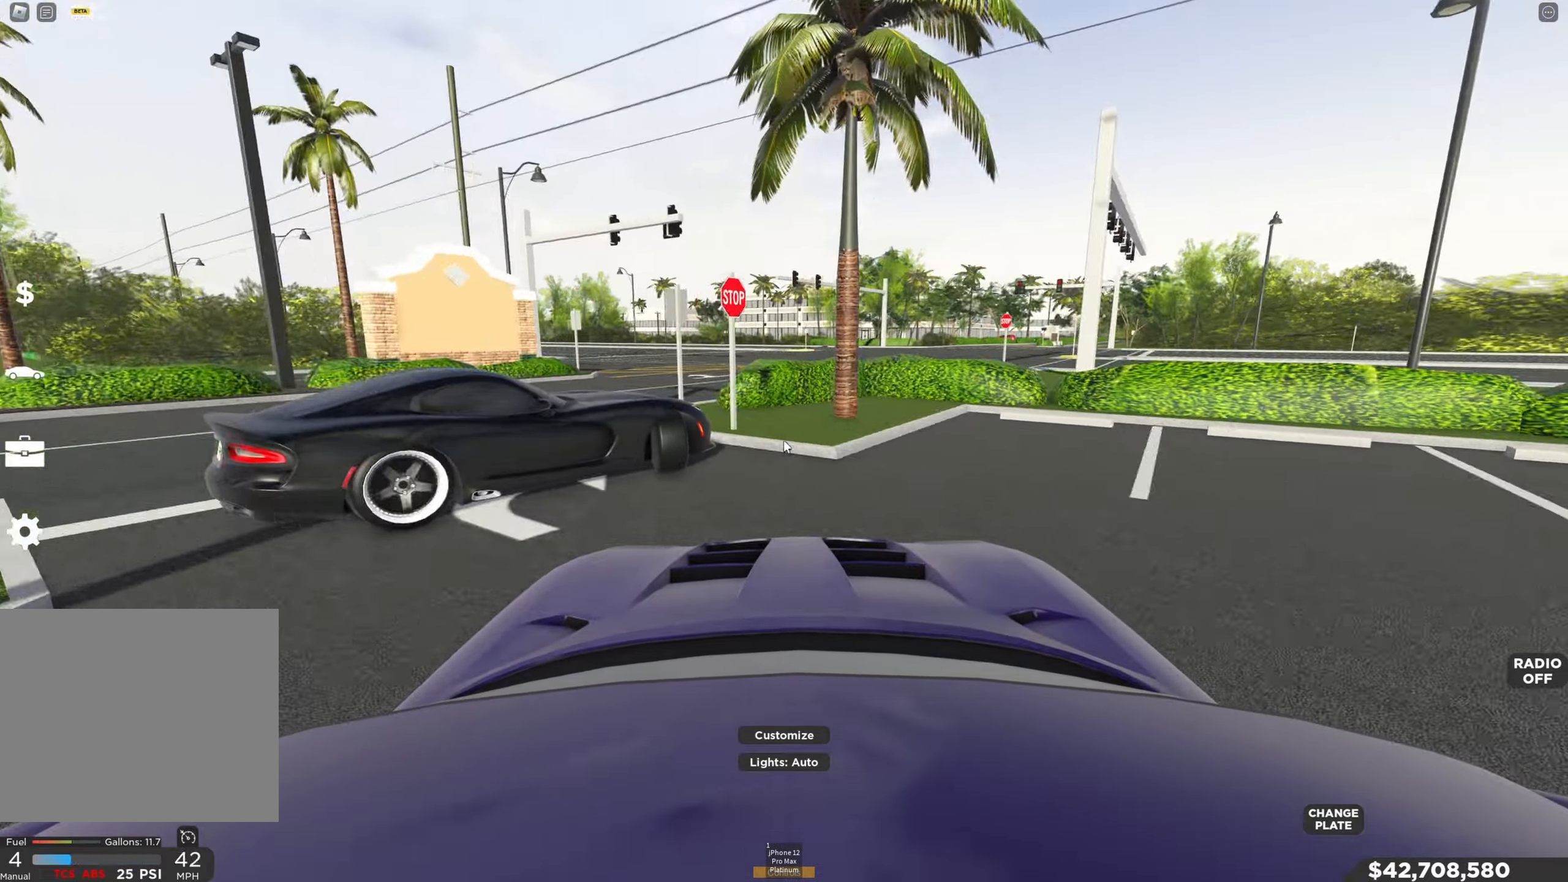
{"keys": ["a", "w"], "events": [[134, "w", "up"], [167, "q", "down"], [184, "shift", "down"], [267, "shift", "up"], [284, "q", "up"], [350, "w", "down"], [484, "a", "down"]]}
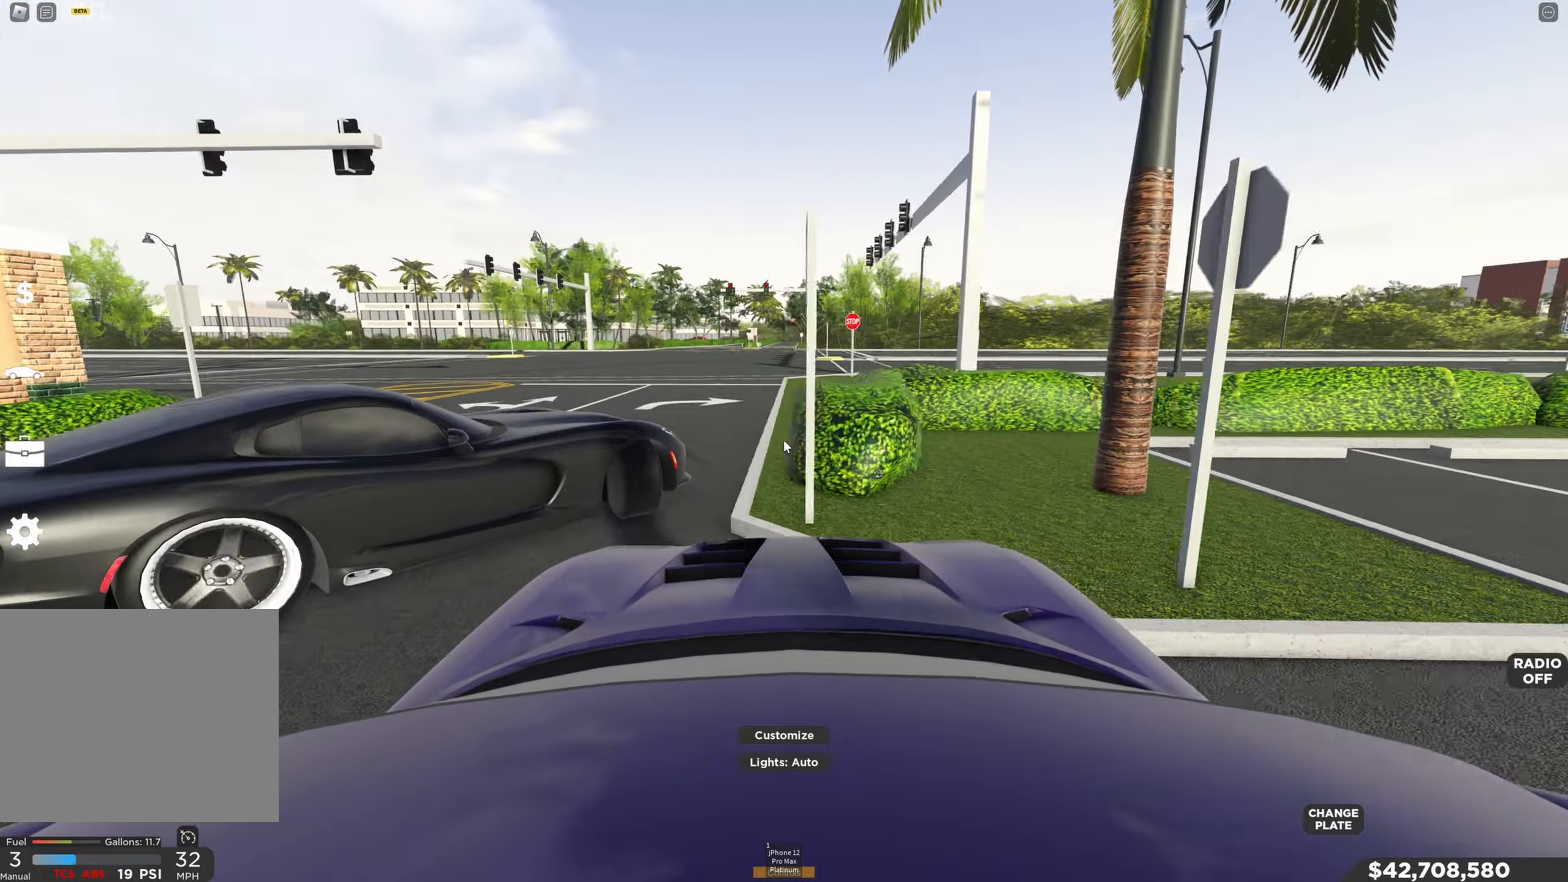
{"keys": ["d", "w"], "events": [[184, "a", "up"], [416, "d", "down"]]}
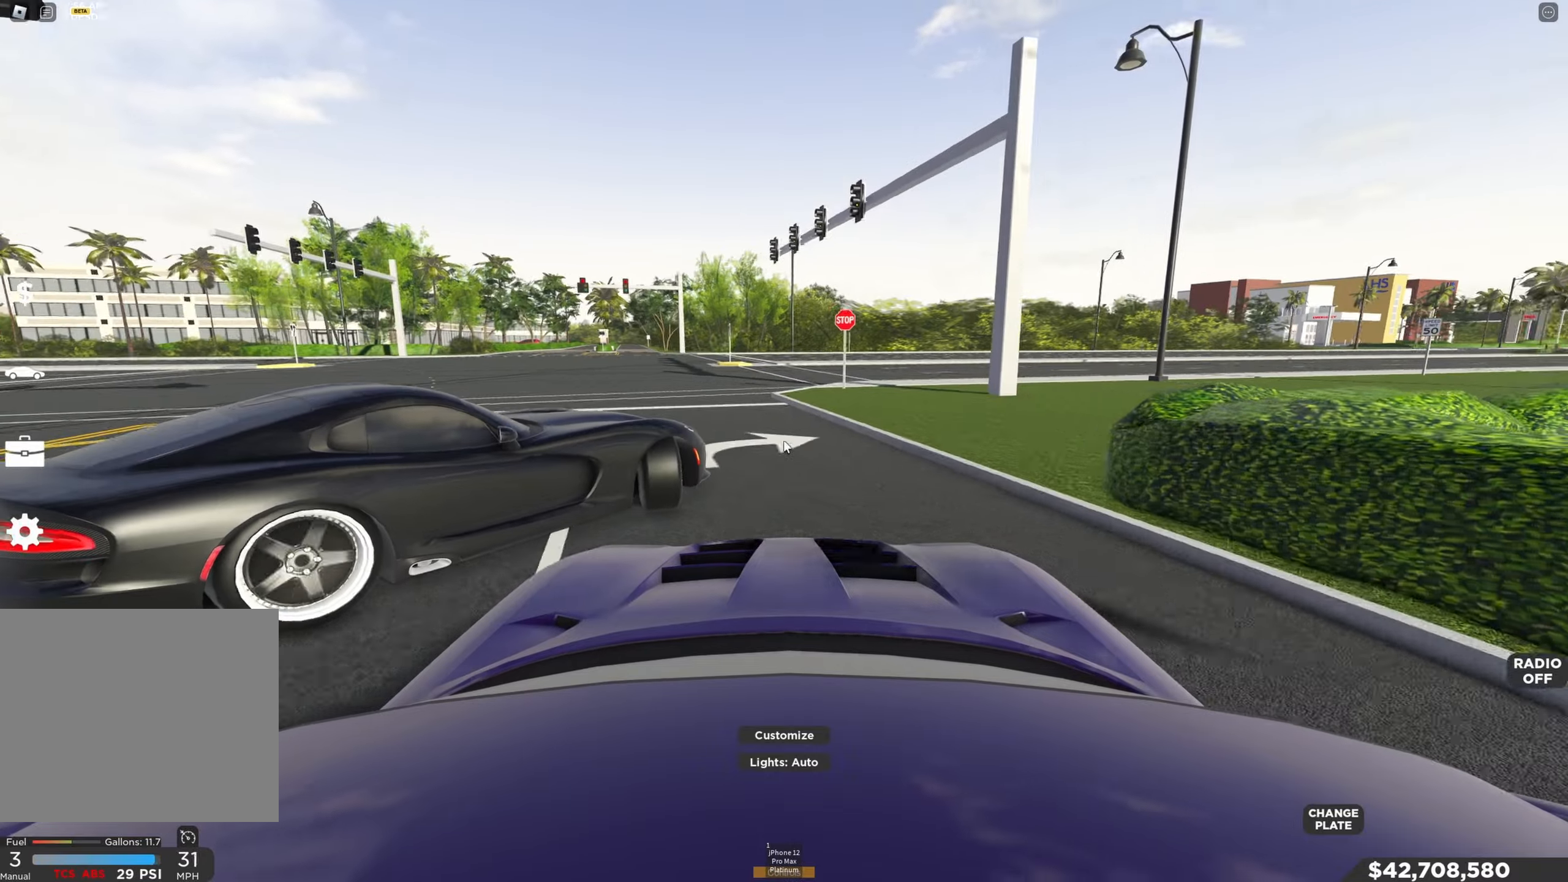
{"keys": ["w"], "events": [[50, "d", "up"], [283, "w", "up"], [366, "w", "down"]]}
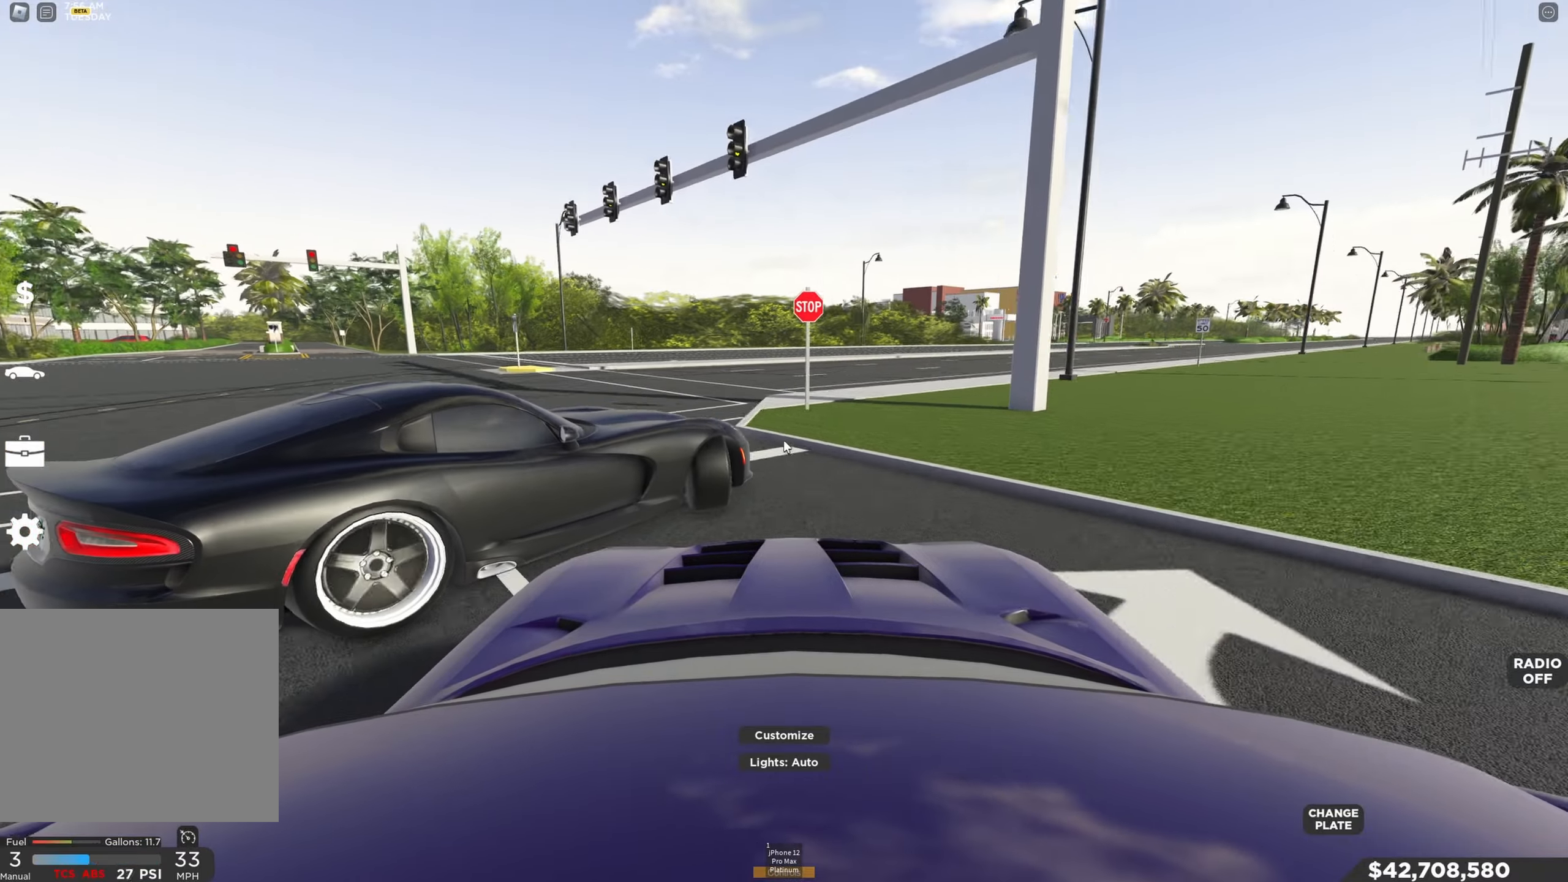
{"keys": ["w"], "events": [[33, "d", "down"], [200, "d", "up"]]}
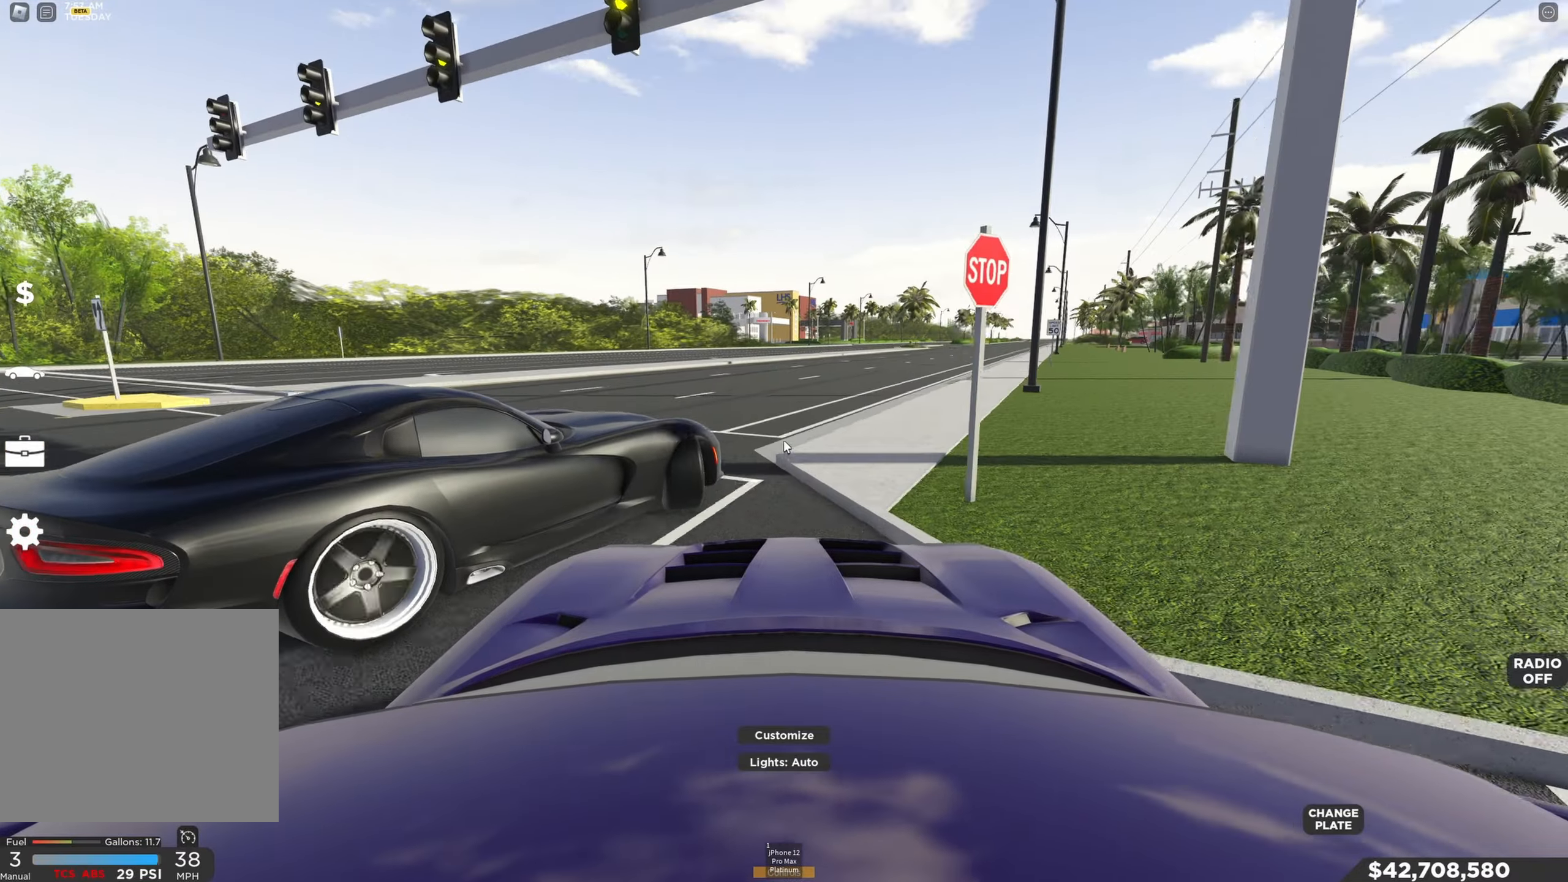
{"keys": ["w"], "events": [[50, "w", "up"], [133, "w", "down"], [250, "a", "down"], [266, "shift", "down"], [316, "e", "down"], [366, "shift", "up"], [400, "e", "up"], [466, "a", "up"]]}
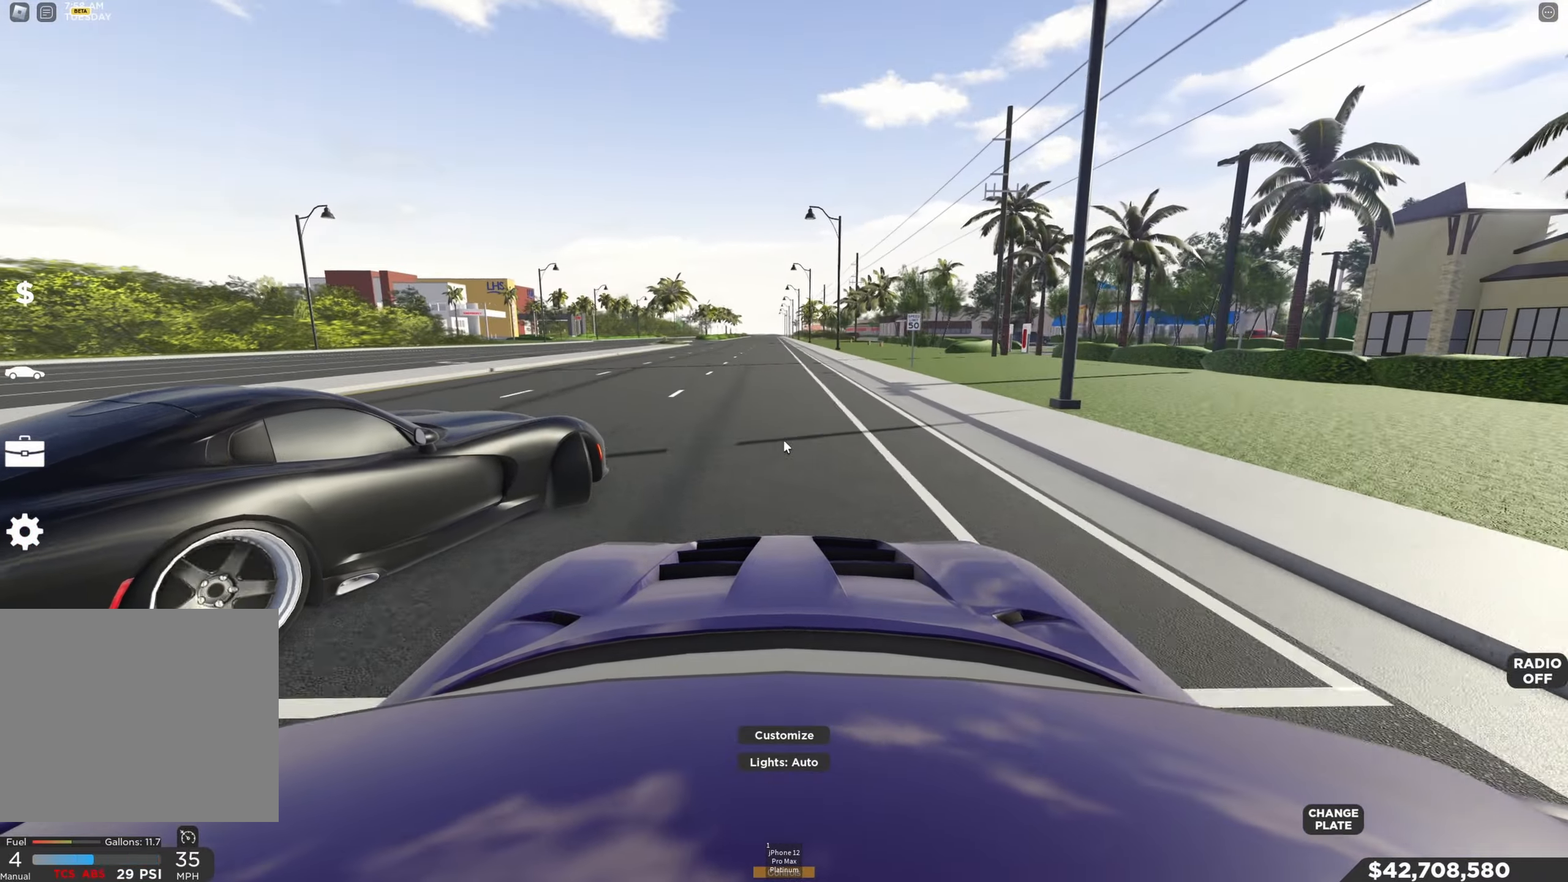
{"keys": ["d", "w"], "events": [[83, "a", "down"], [216, "a", "up"], [500, "d", "down"]]}
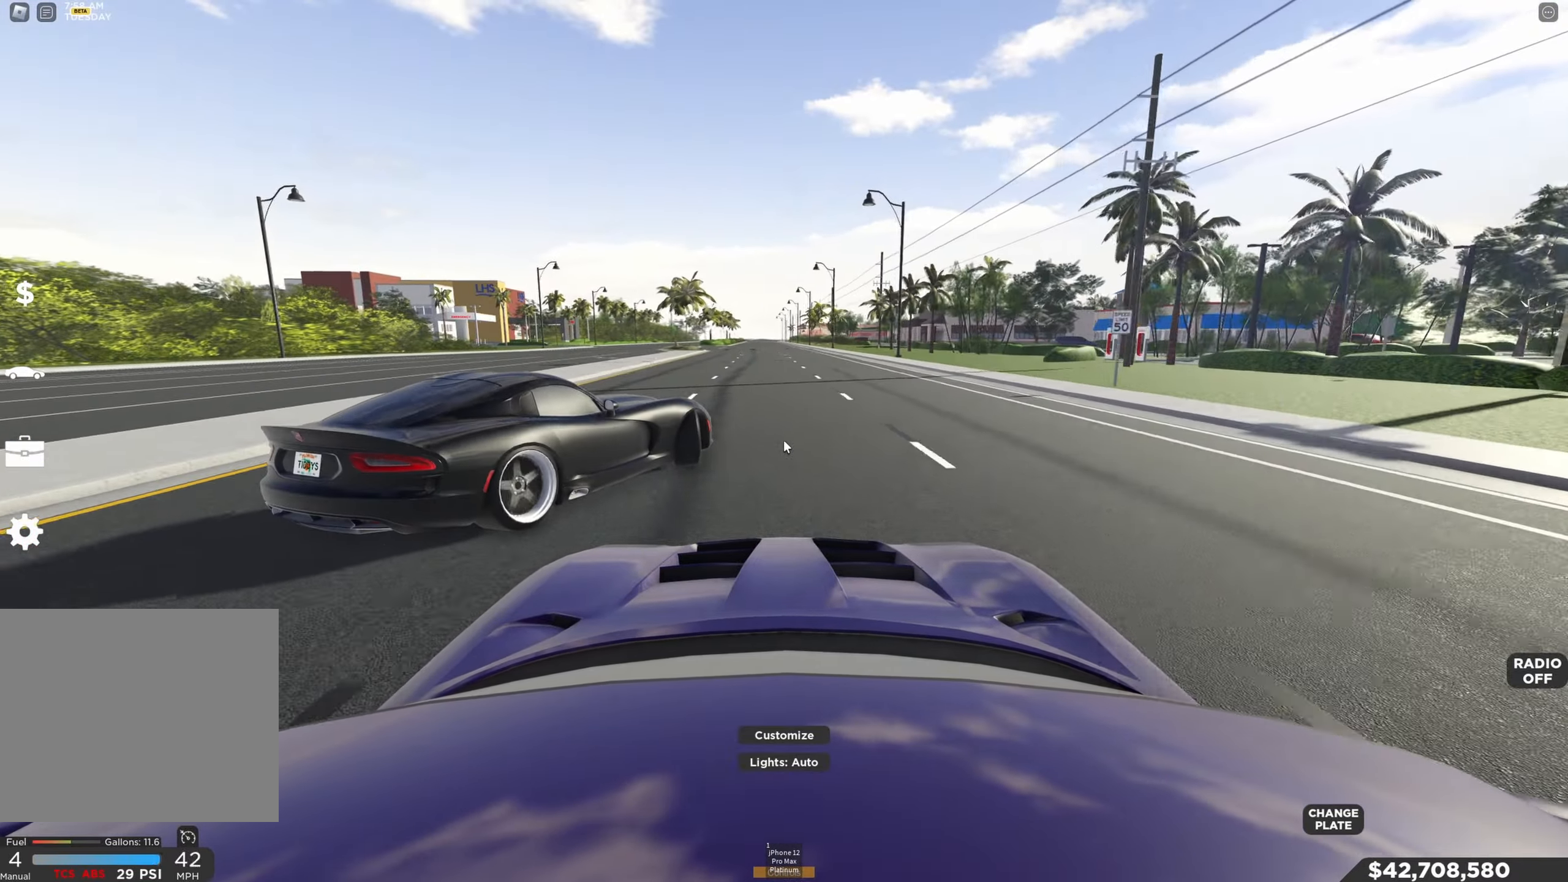
{"keys": ["a", "w"], "events": [[116, "d", "up"], [283, "a", "down"], [383, "a", "up"], [483, "a", "down"]]}
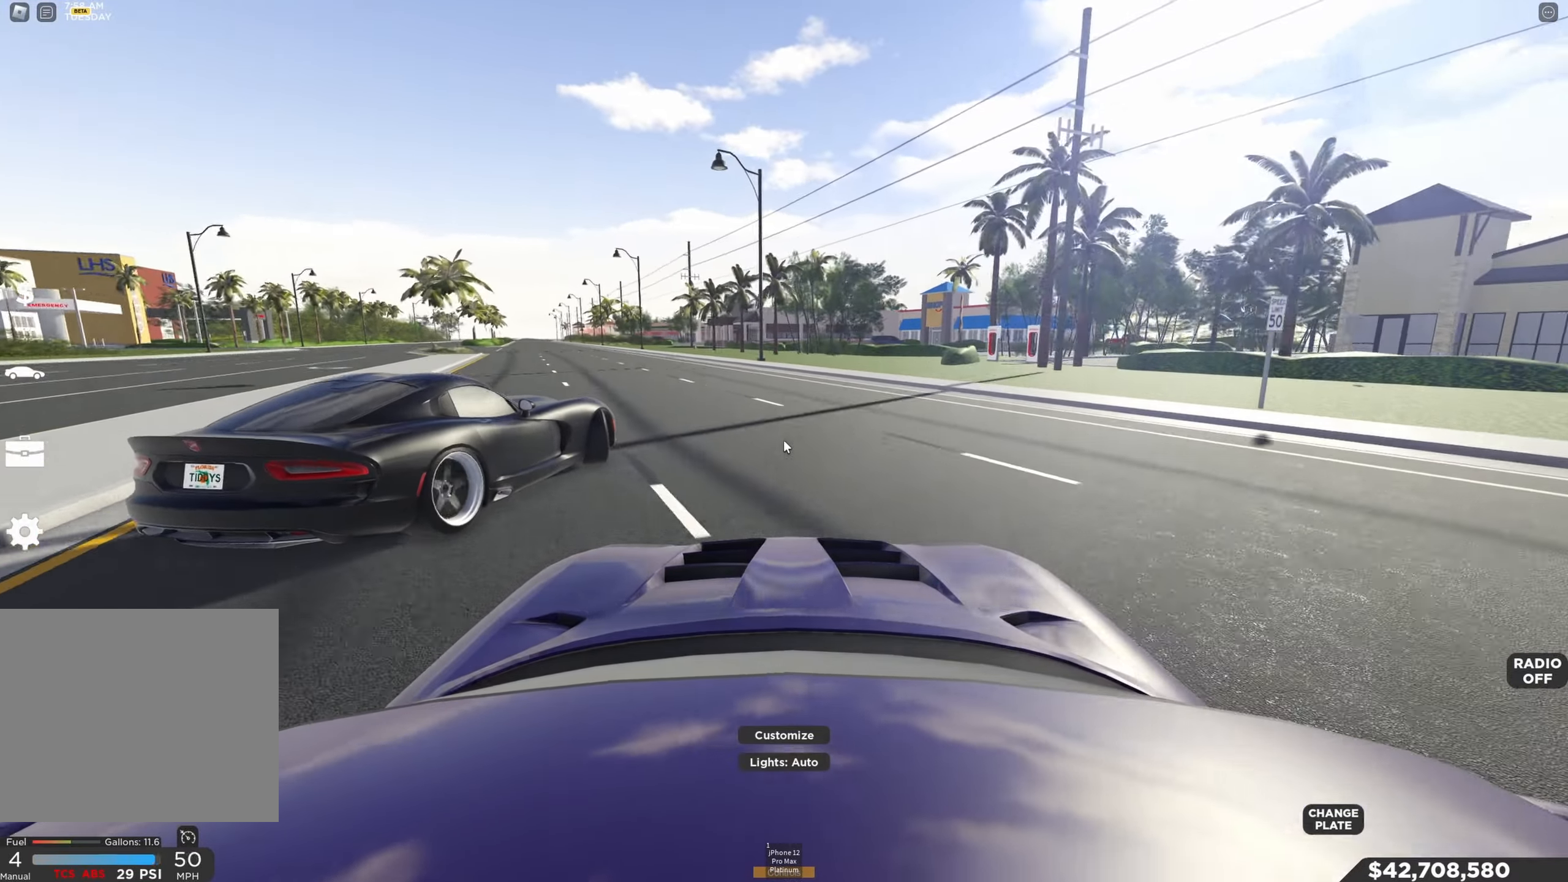
{"keys": ["a", "w"], "events": [[150, "a", "up"], [233, "a", "down"], [433, "a", "up"], [500, "a", "down"]]}
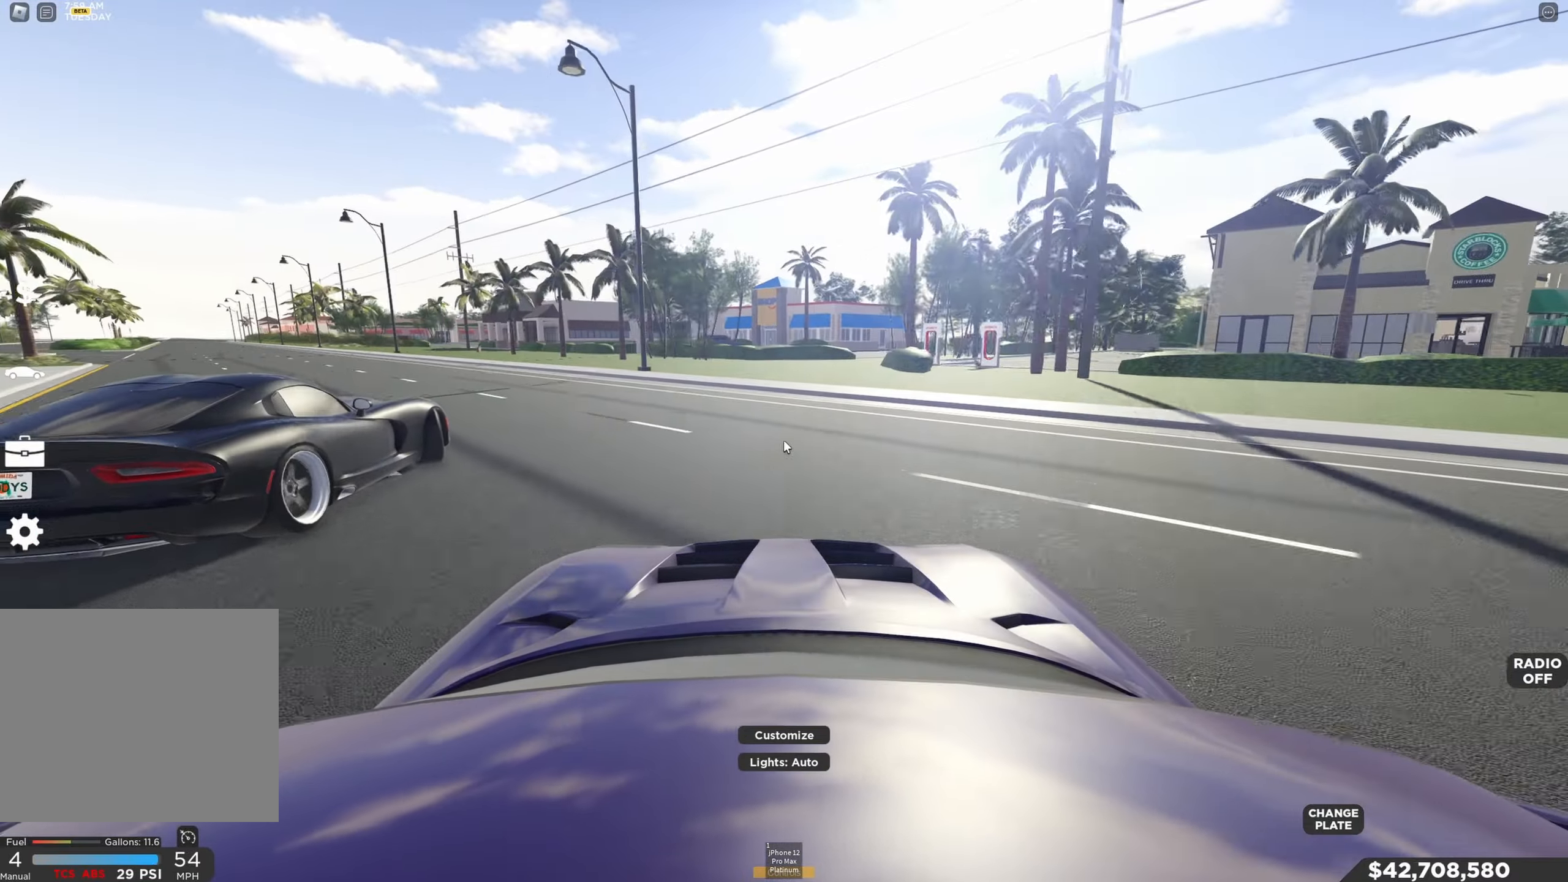
{"keys": ["a", "w"], "events": [[233, "a", "up"], [450, "a", "down"]]}
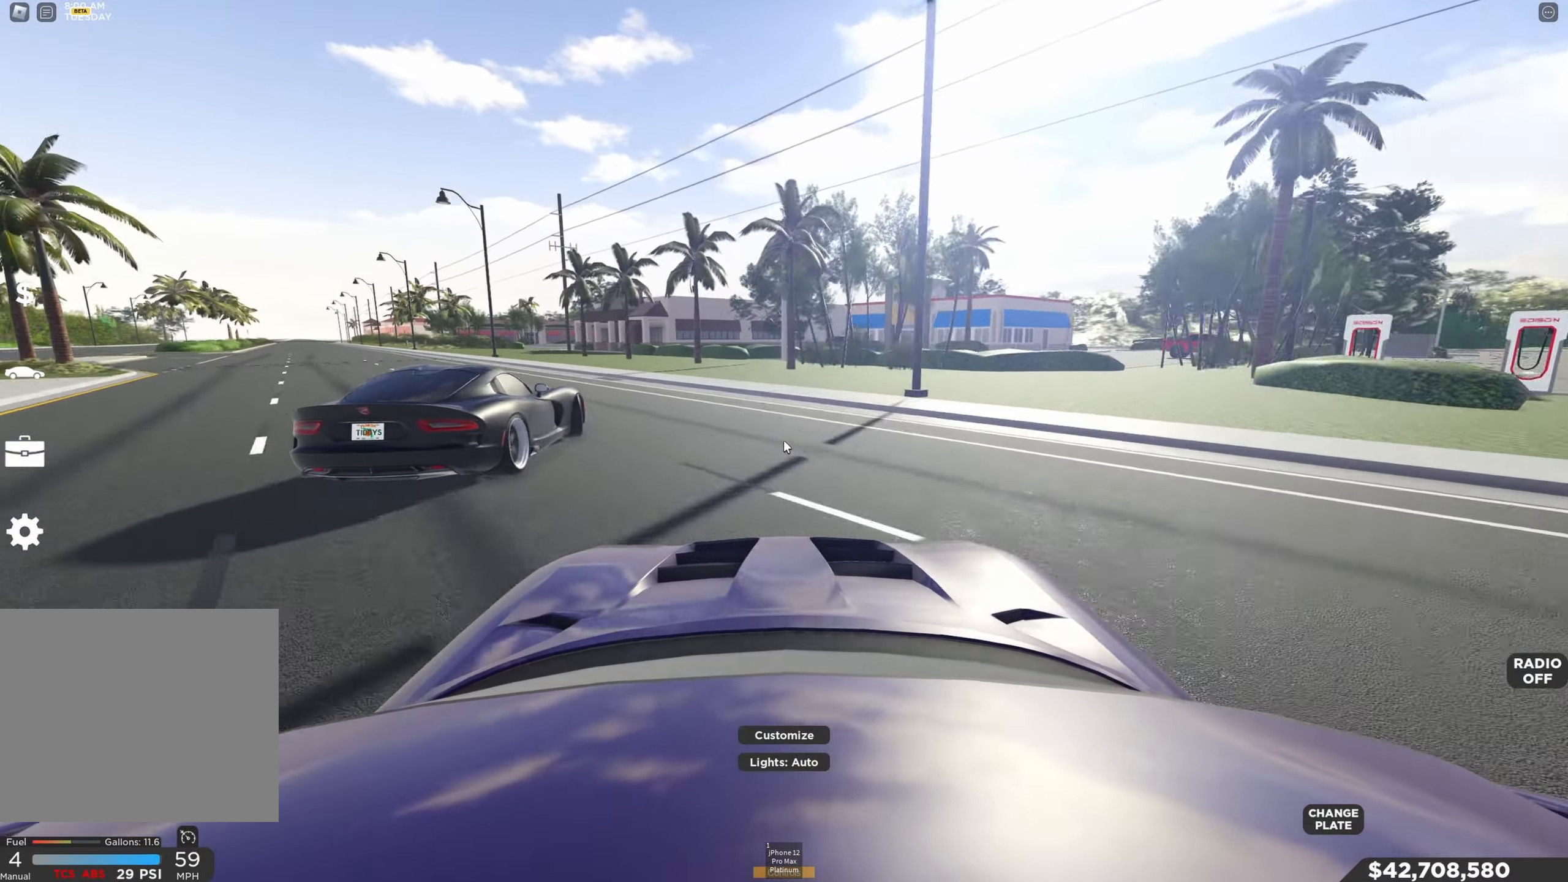
{"keys": ["w"], "events": [[100, "a", "up"], [183, "a", "down"], [483, "a", "up"]]}
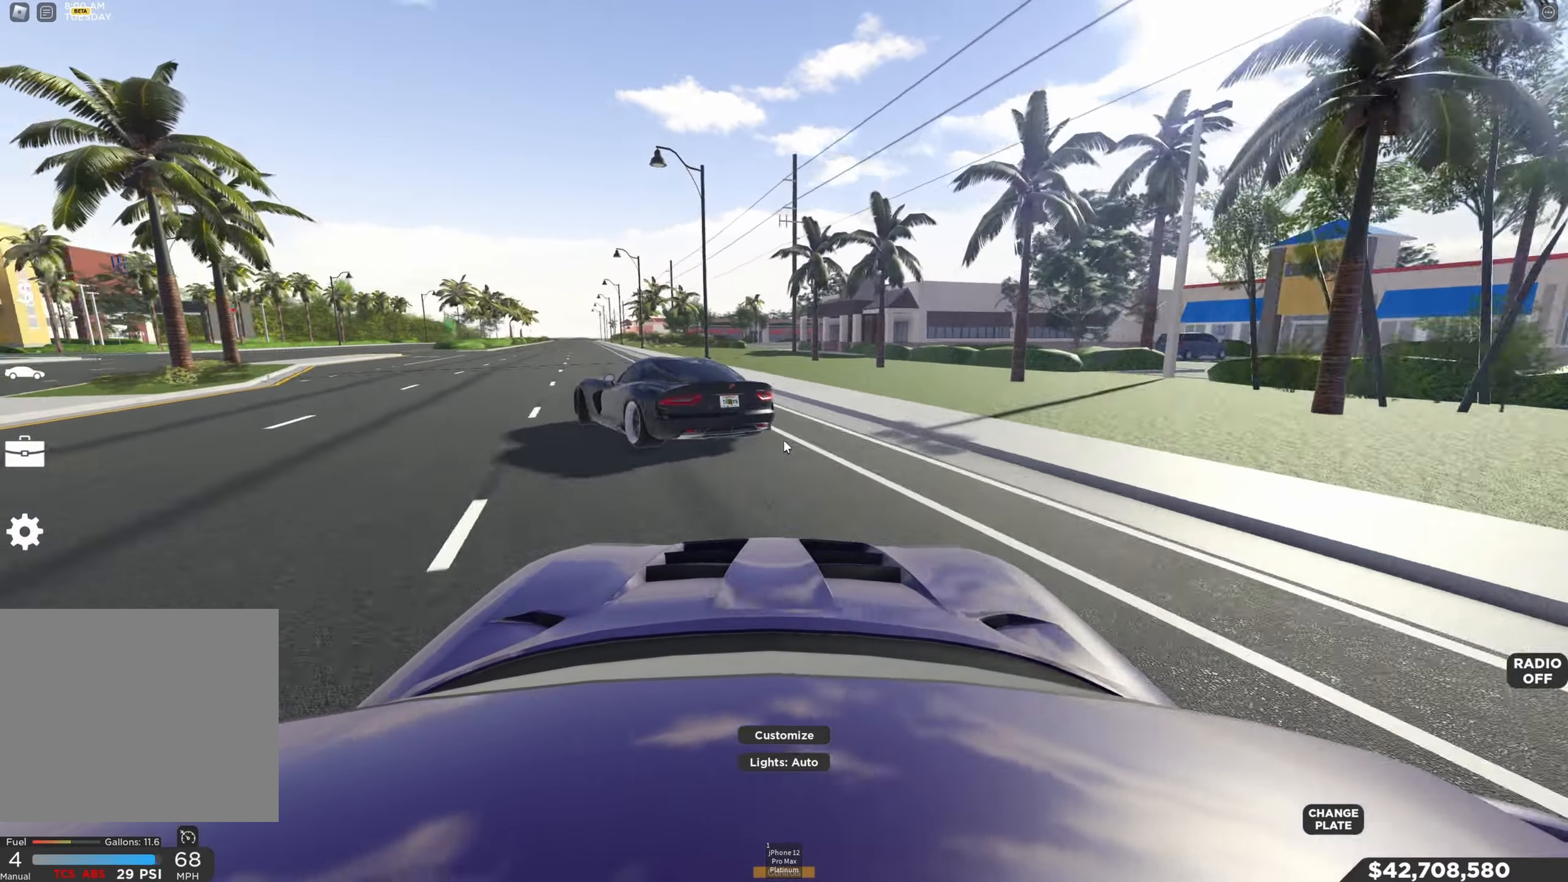
{"keys": ["d", "w"], "events": [[333, "d", "down"]]}